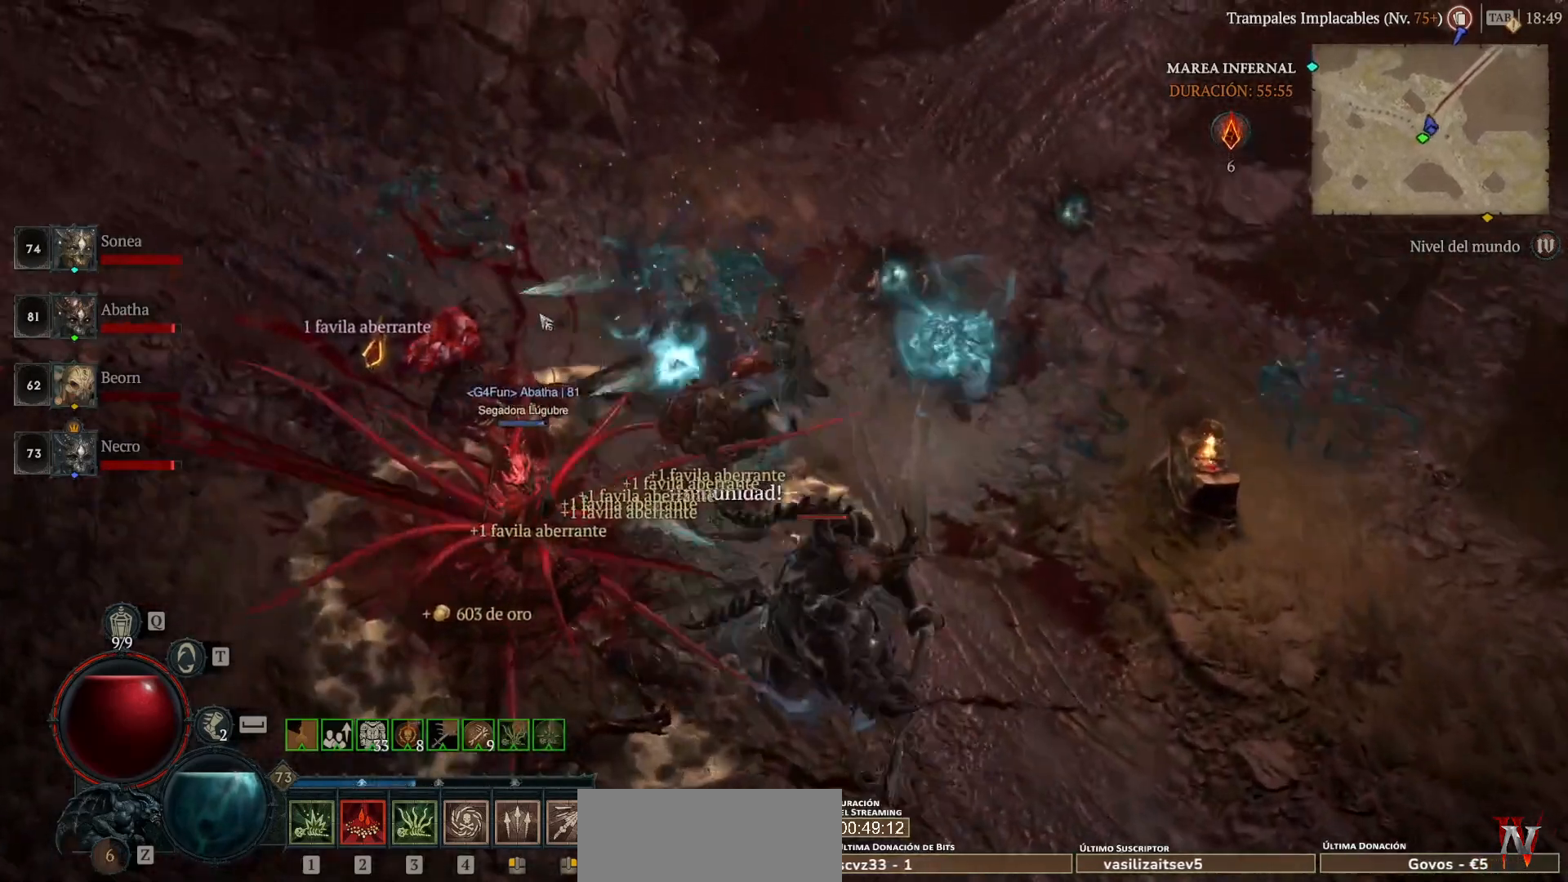
Gameplay with keyboard and mouse; each line is a JSON object with the keys and mouse buttons held at the frame after it. "events" lists presses ("down") and releases ("up") of "ctrl", "down", "left", "return", "right", "shift", "space", "tab", "up", "mouse_left" and "mouse_right" between this image and that frame as [ms after this image, input, new state], when the widget could be followed in between. "mouse_left", "mouse_right" = the "left", "right" buttons of the "mouse" list. No other keys are recorded. Not read: mouse_move.
{"keys": [], "mouse": ["left"], "events": []}
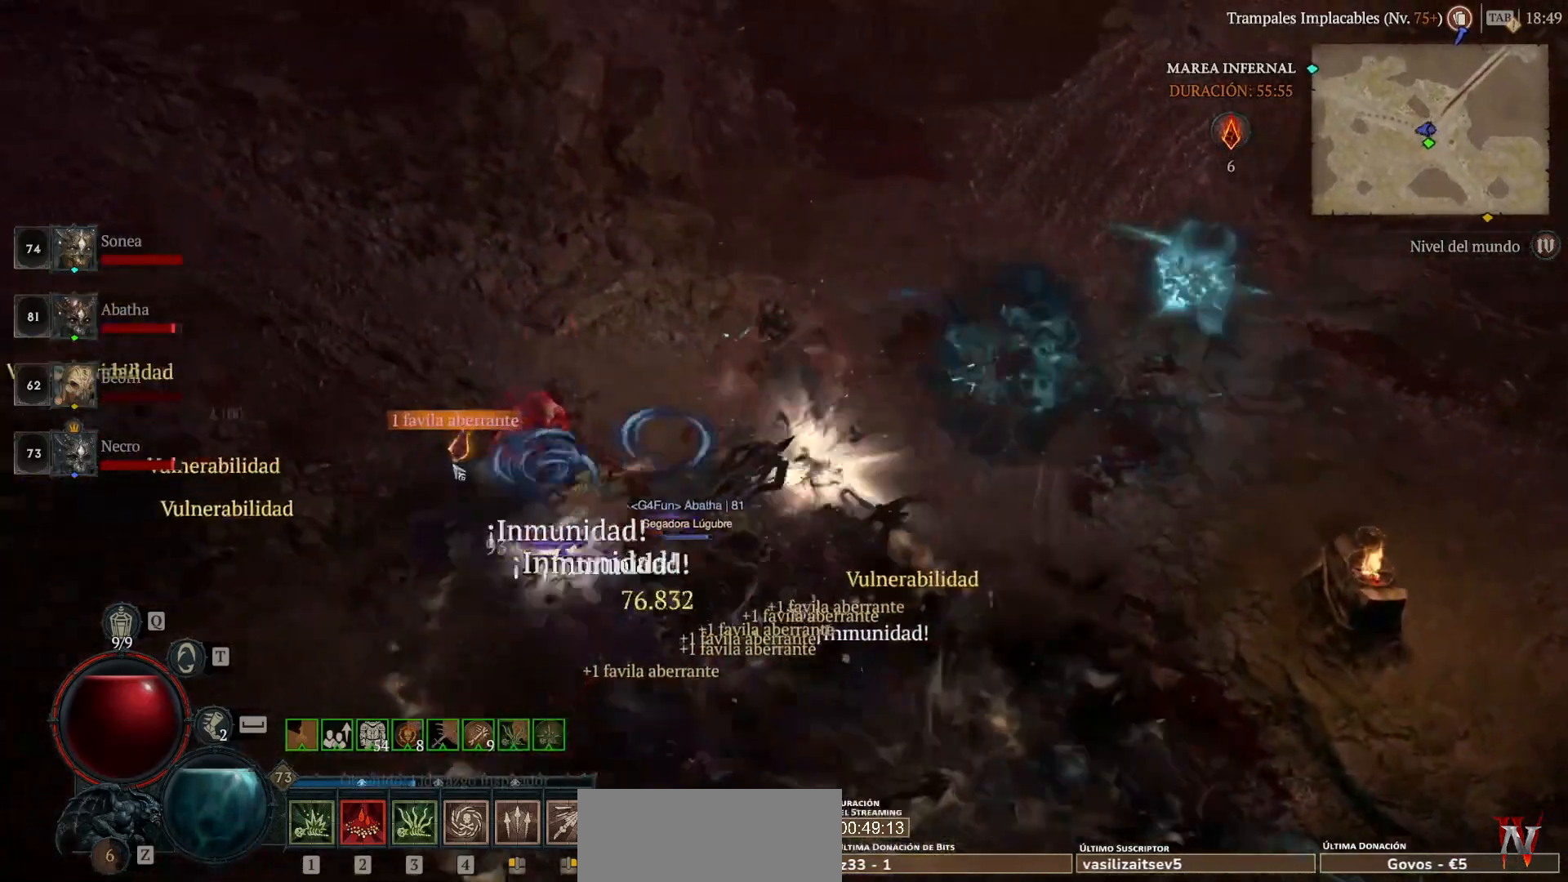
{"keys": [], "mouse": ["left"], "events": []}
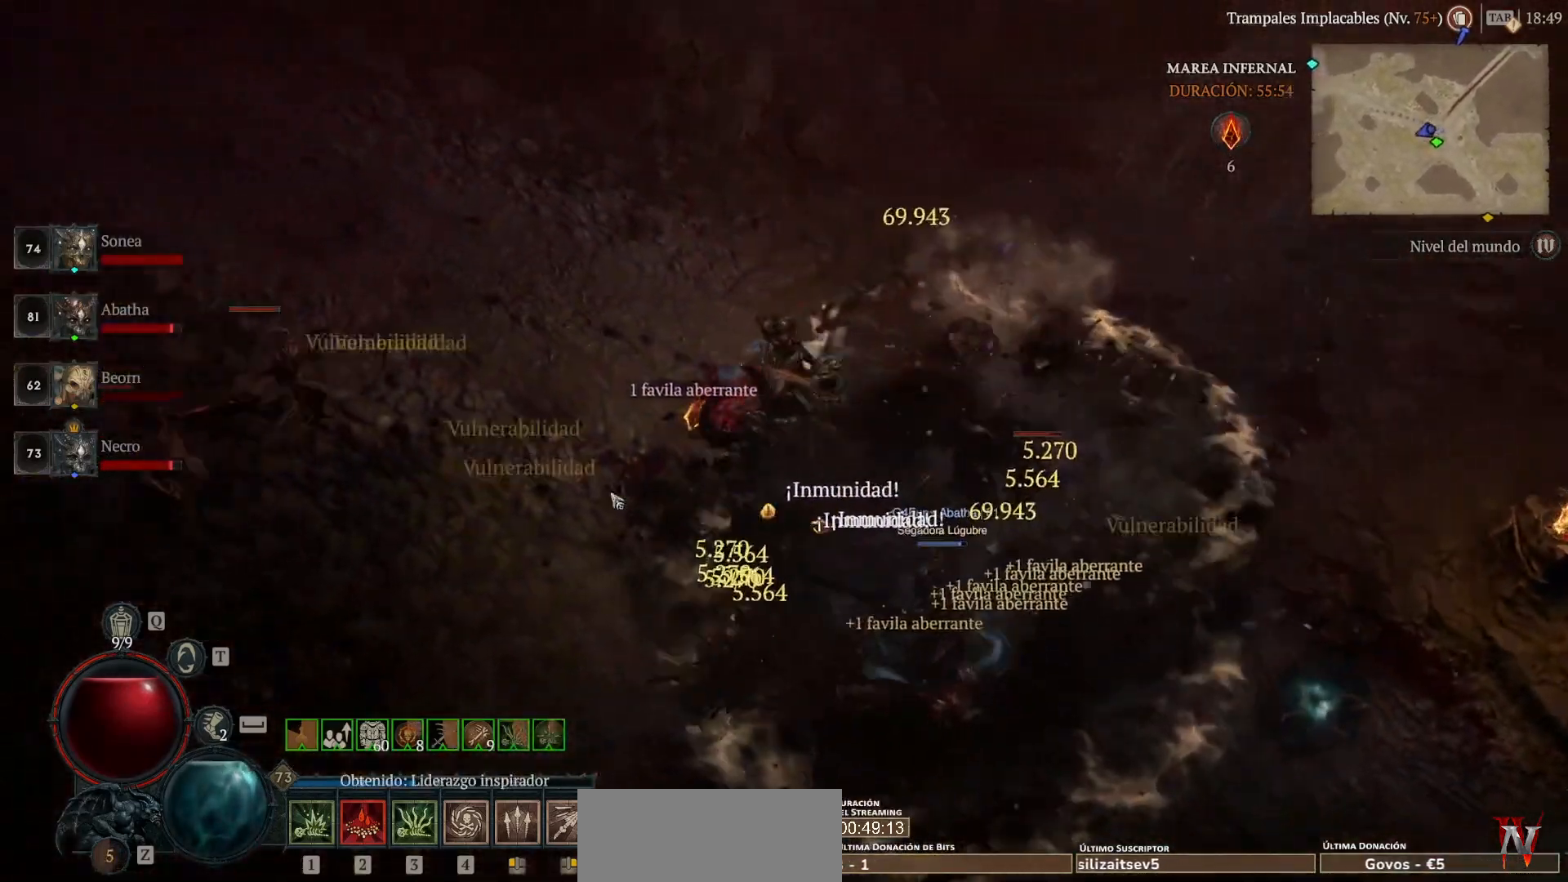
{"keys": [], "mouse": [], "events": [[40, "mouse_left", "up"], [160, "shift", "down"], [200, "mouse_right", "down"], [400, "mouse_right", "up"], [400, "shift", "up"]]}
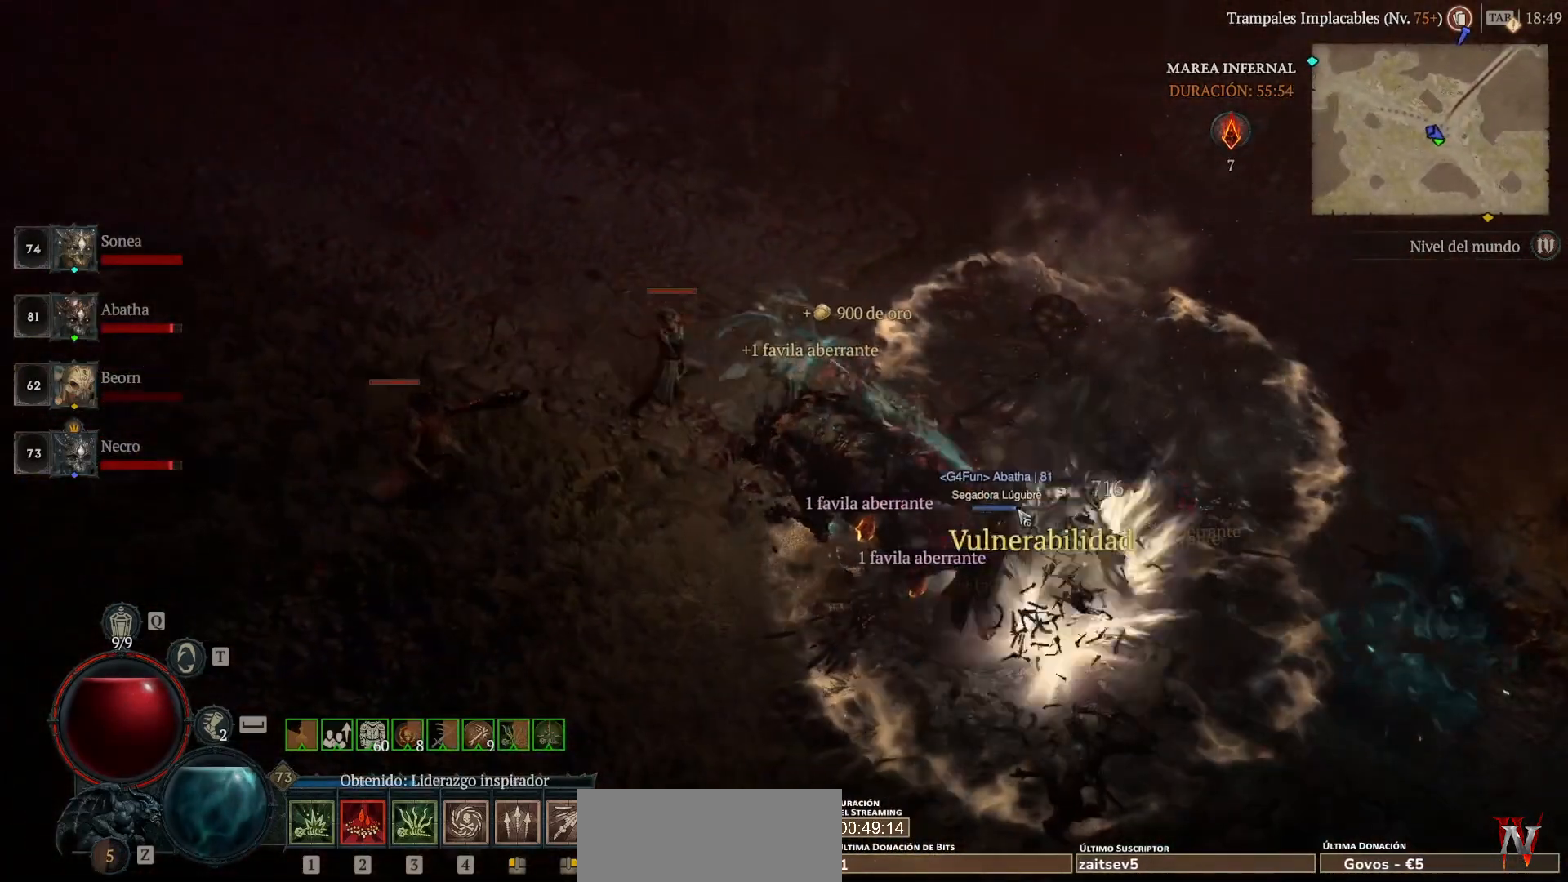
{"keys": [], "mouse": ["left"], "events": [[240, "mouse_left", "down"]]}
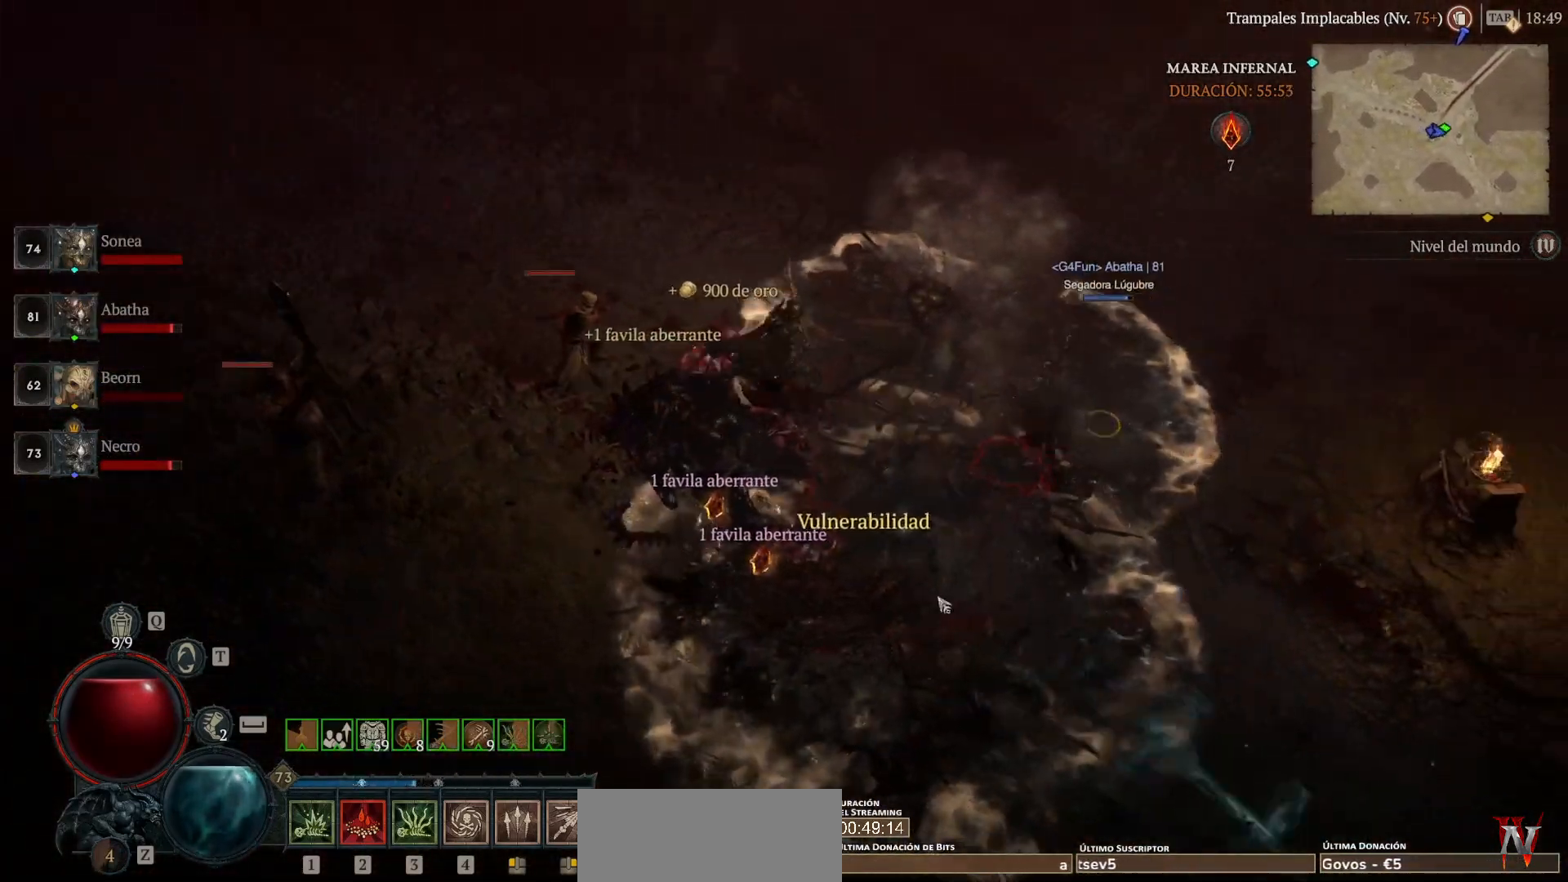
{"keys": [], "mouse": ["left"], "events": []}
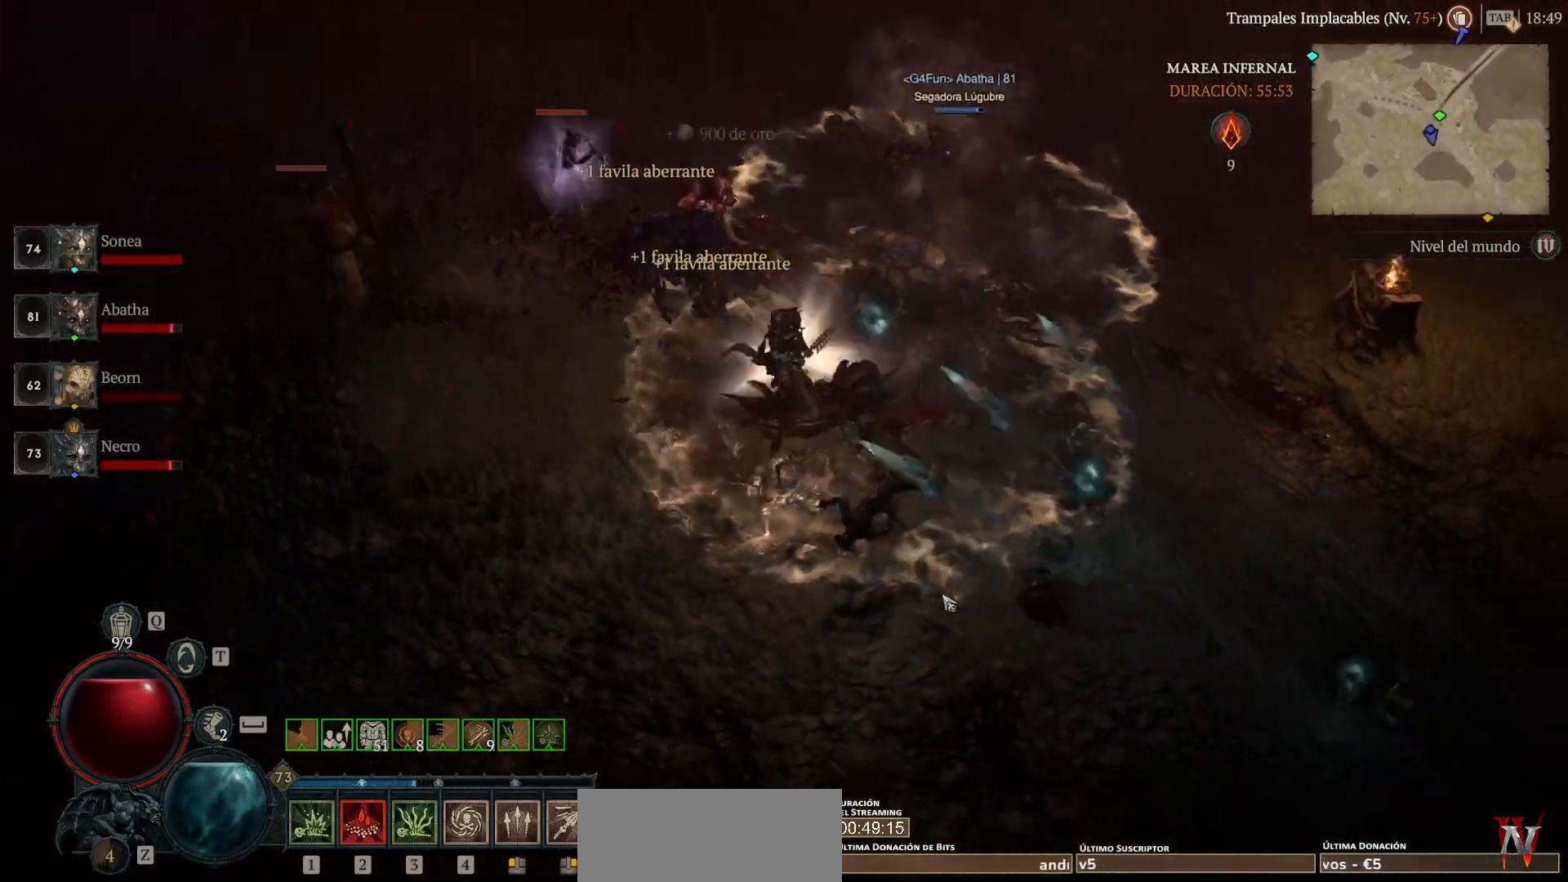
{"keys": [], "mouse": ["right"], "events": [[360, "mouse_left", "up"], [520, "mouse_right", "down"]]}
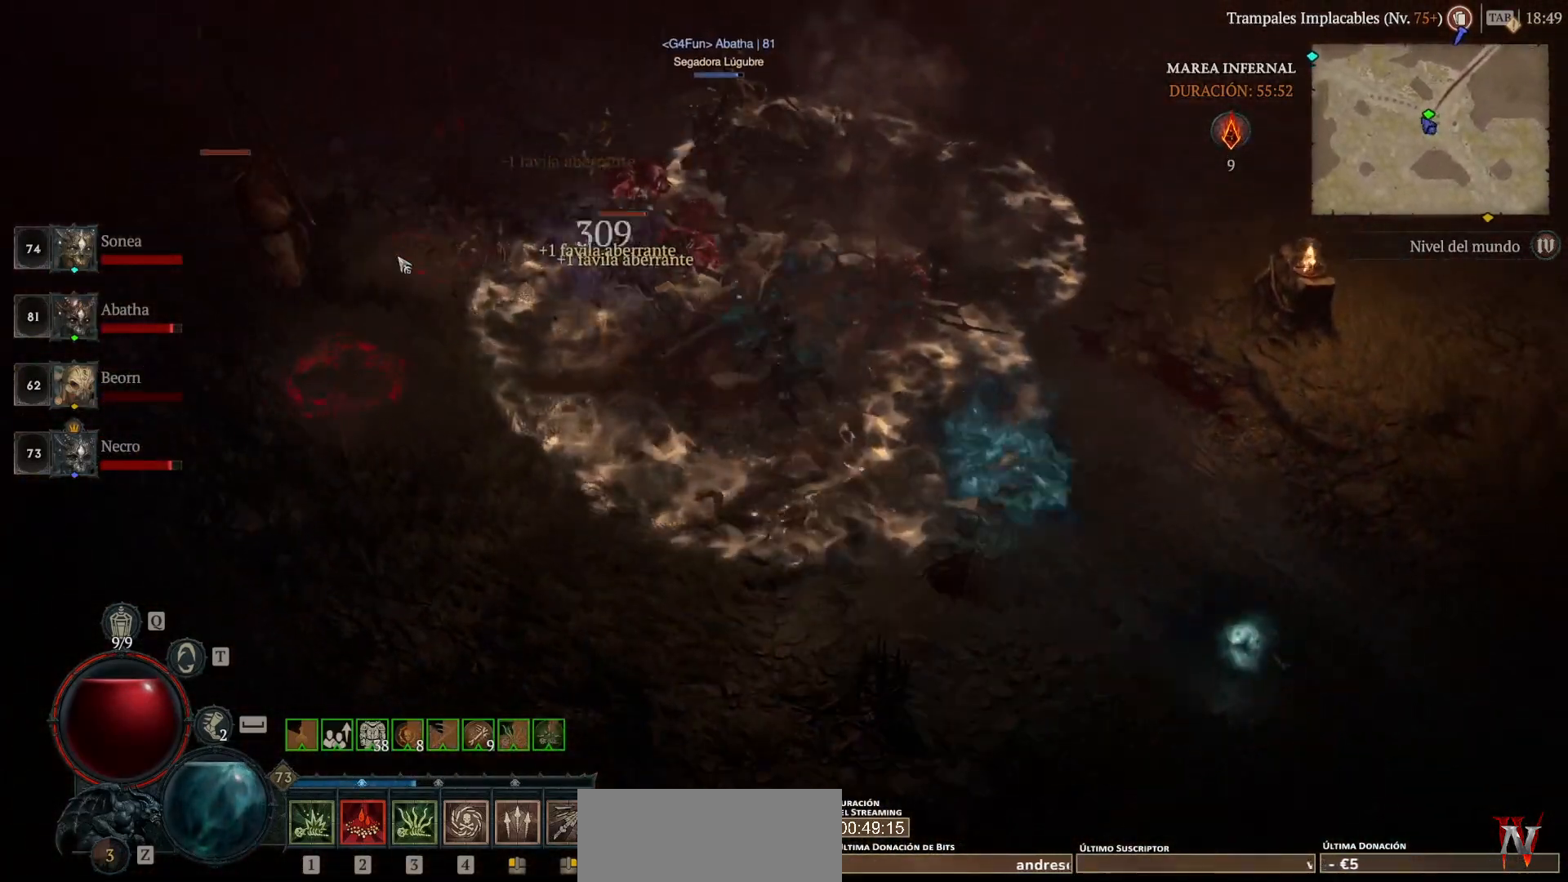
{"keys": [], "mouse": ["left"], "events": [[120, "mouse_right", "up"], [320, "mouse_left", "down"]]}
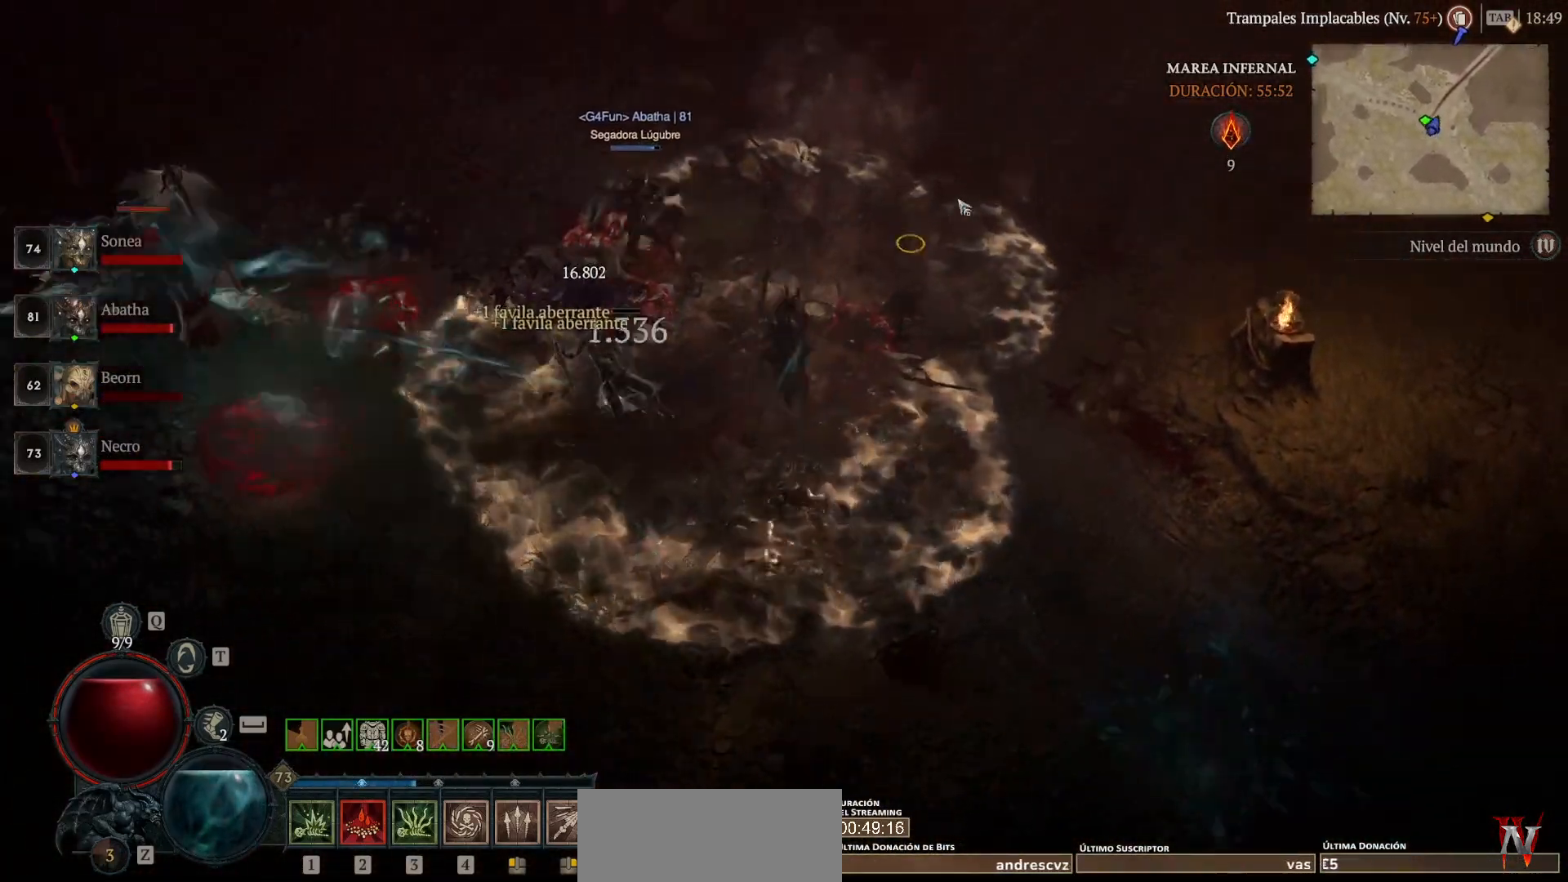
{"keys": [], "mouse": ["left"], "events": []}
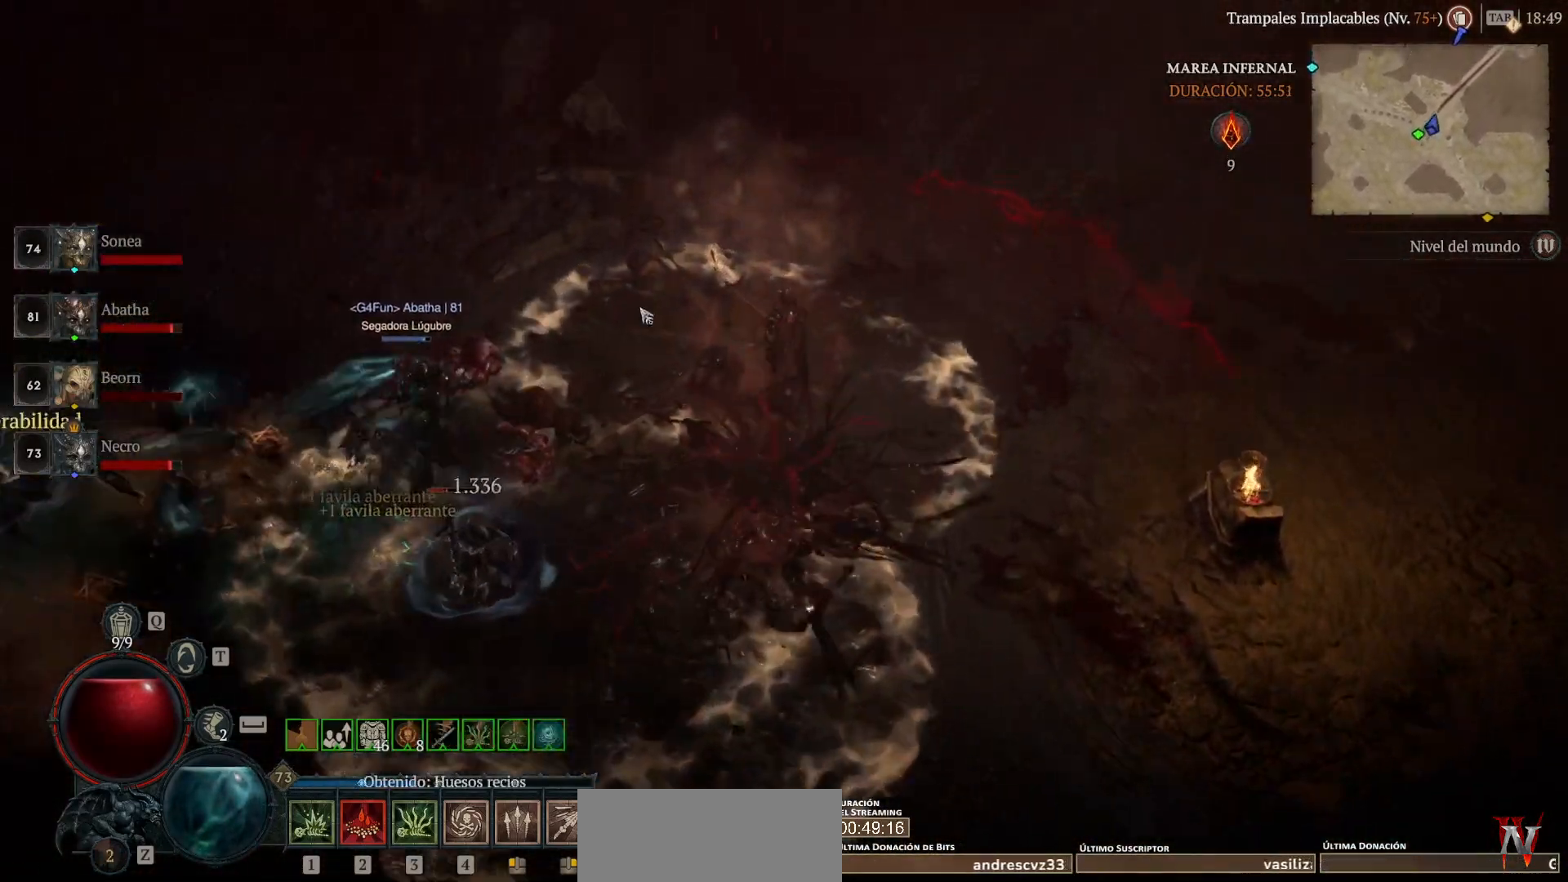
{"keys": [], "mouse": ["left"], "events": []}
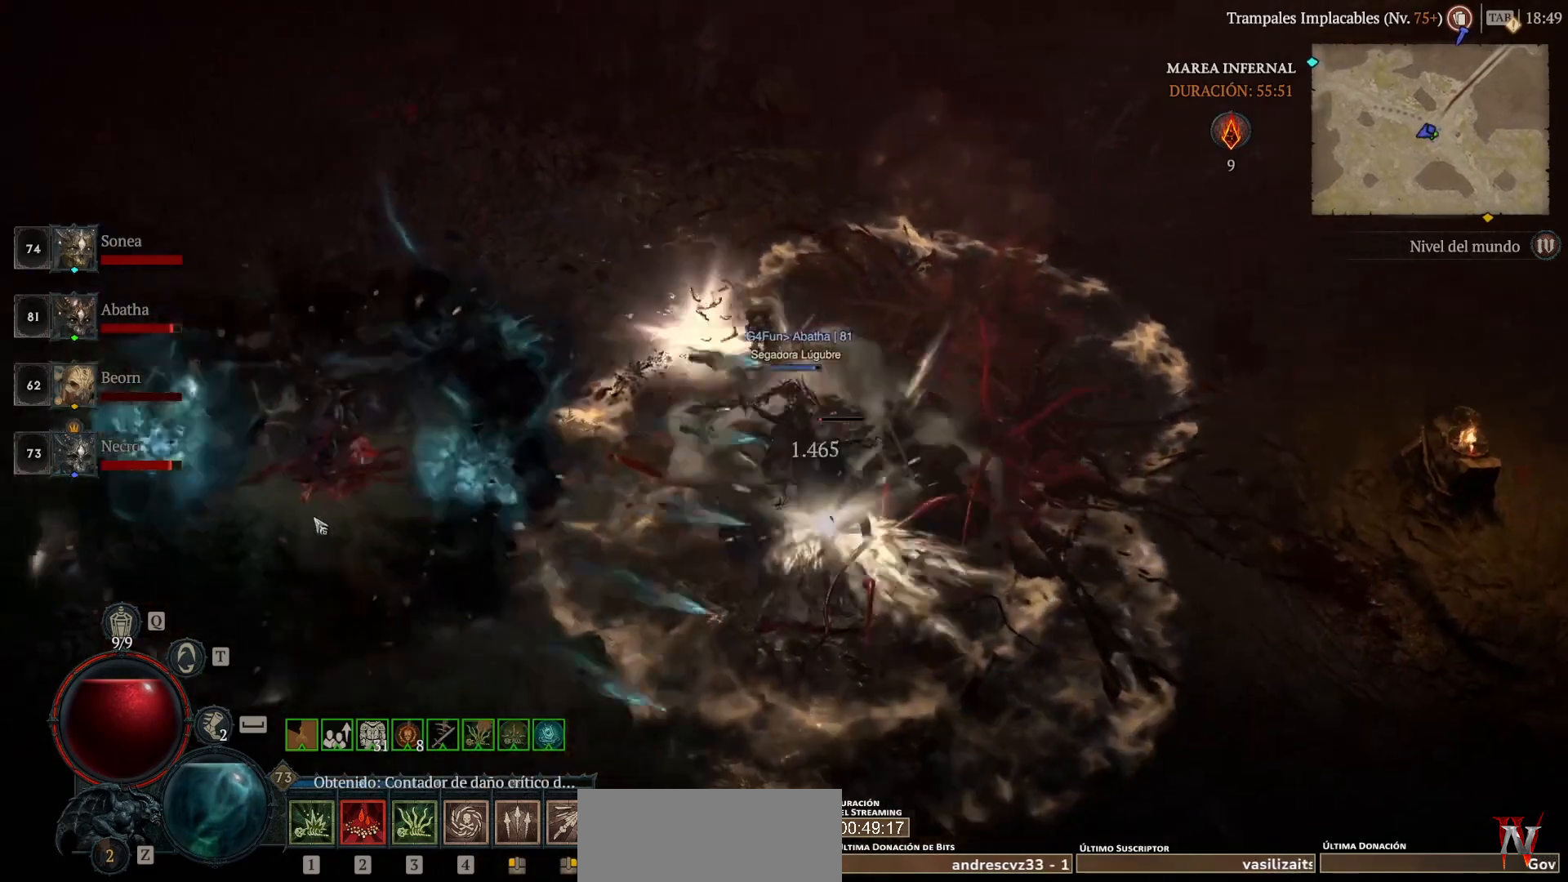
{"keys": [], "mouse": ["left"], "events": []}
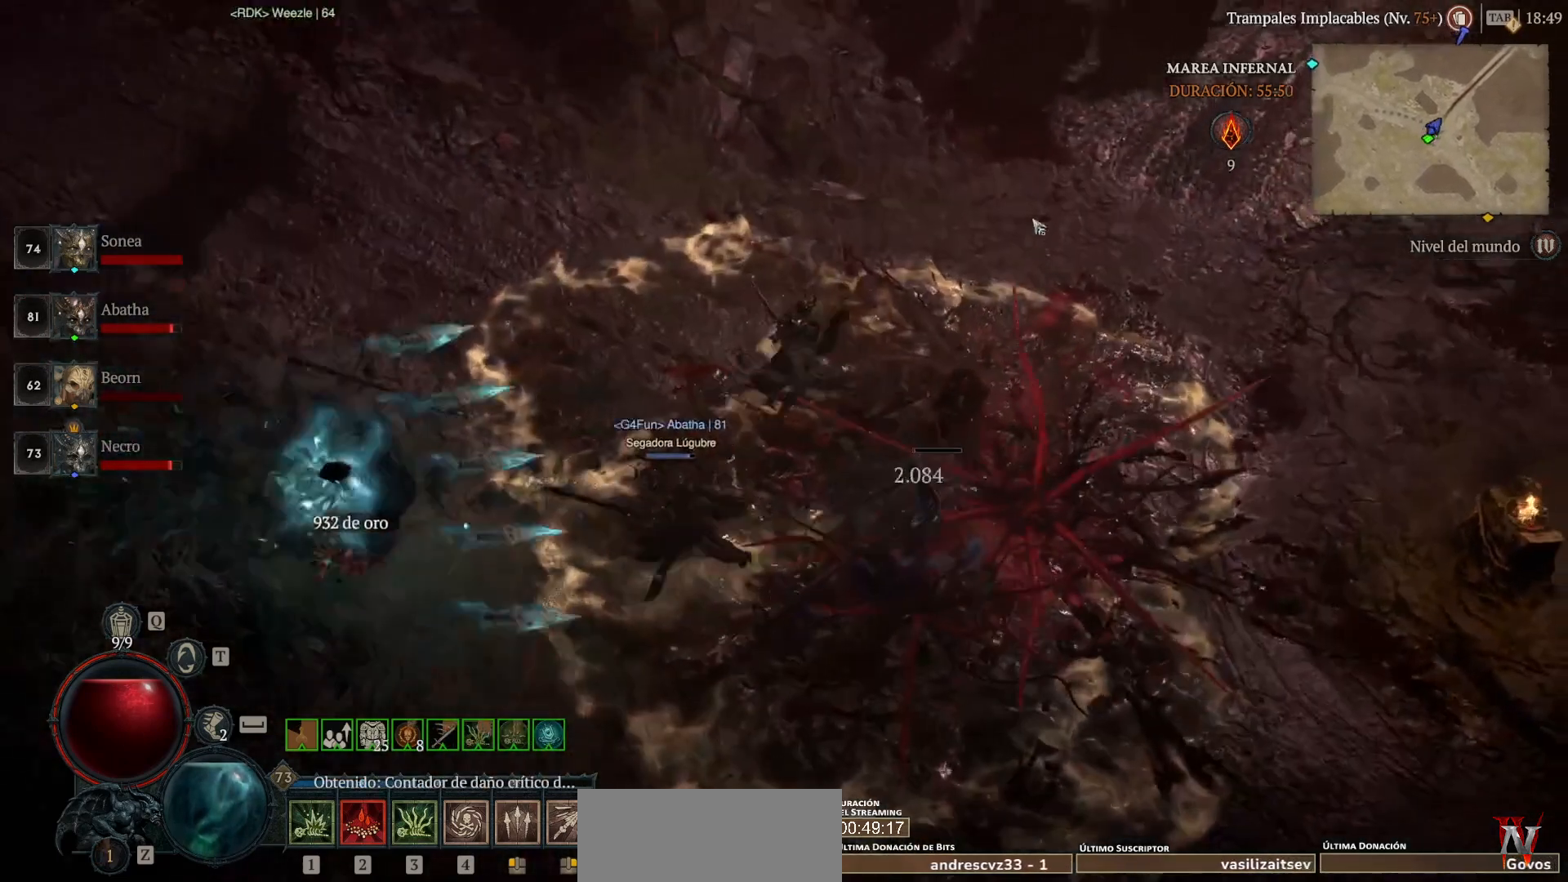
{"keys": [], "mouse": ["left"], "events": []}
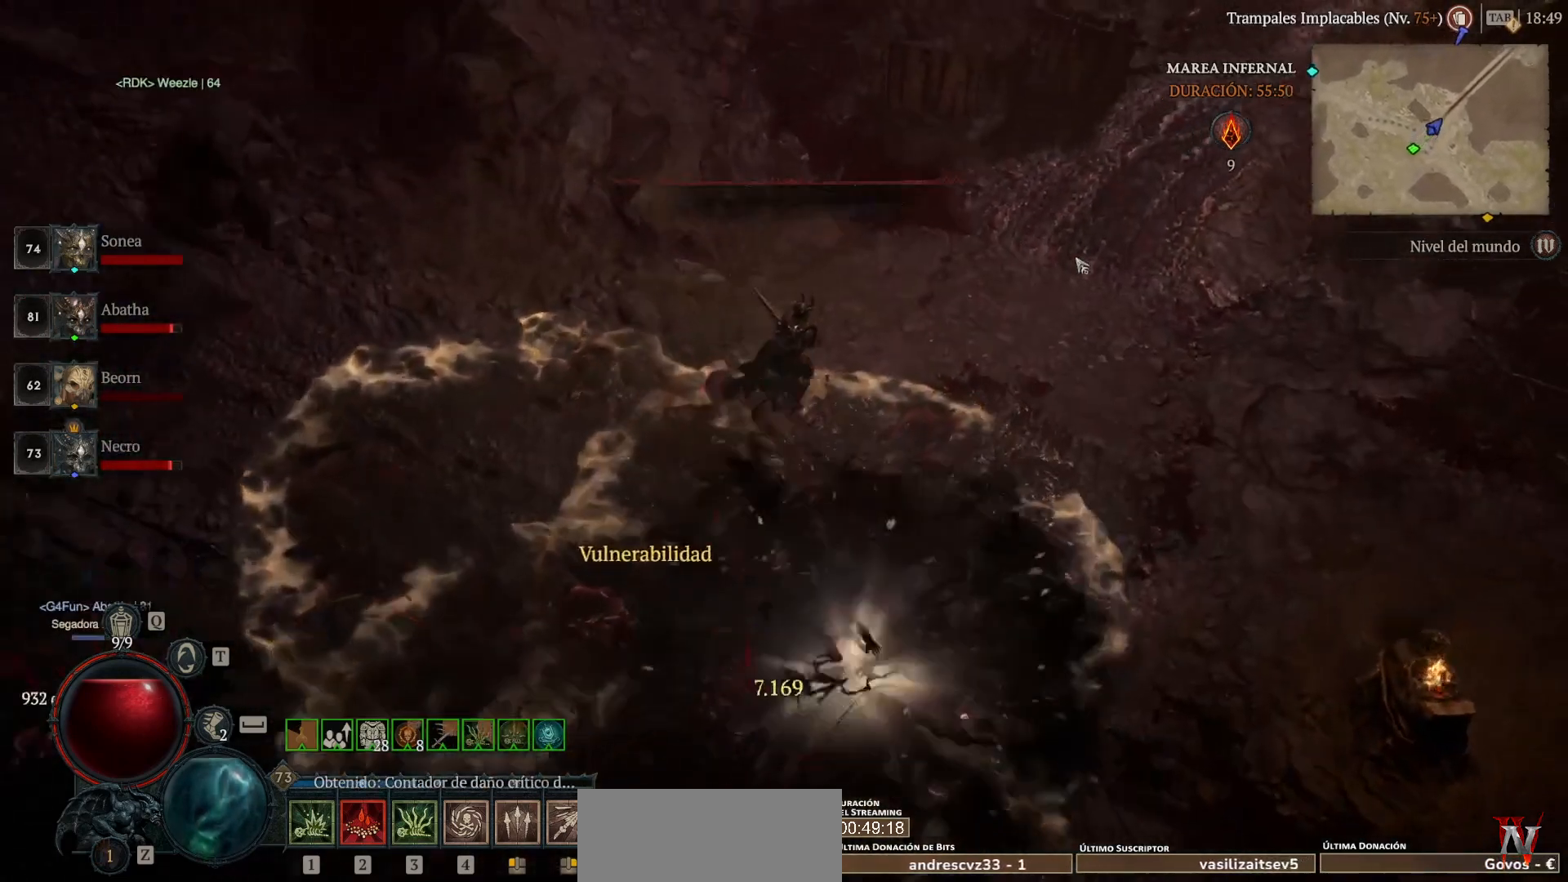
{"keys": [], "mouse": ["left"], "events": []}
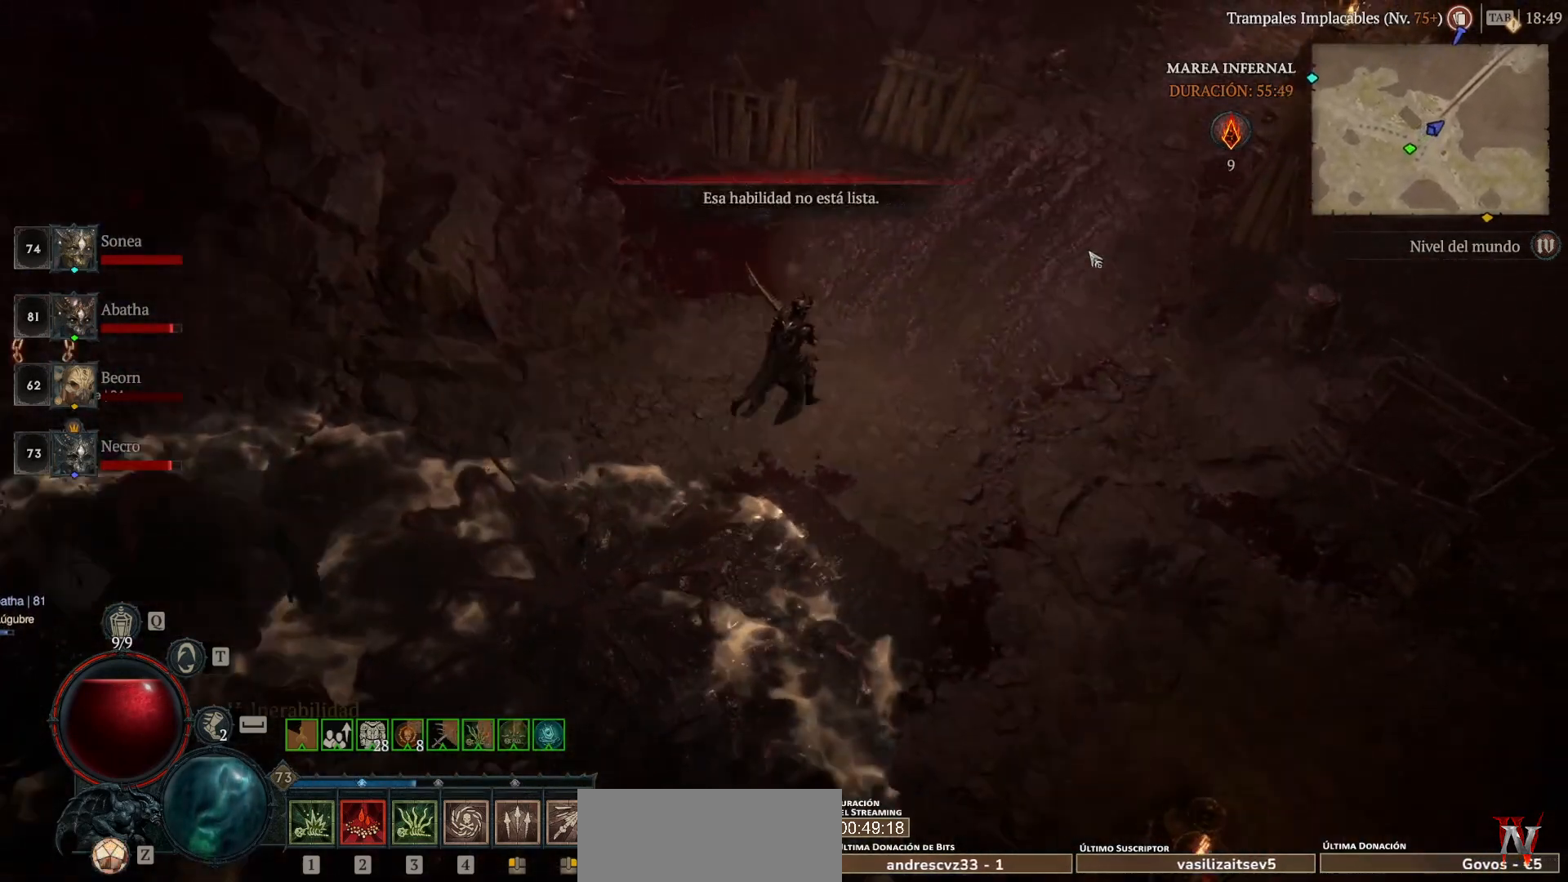
{"keys": [], "mouse": ["left"], "events": []}
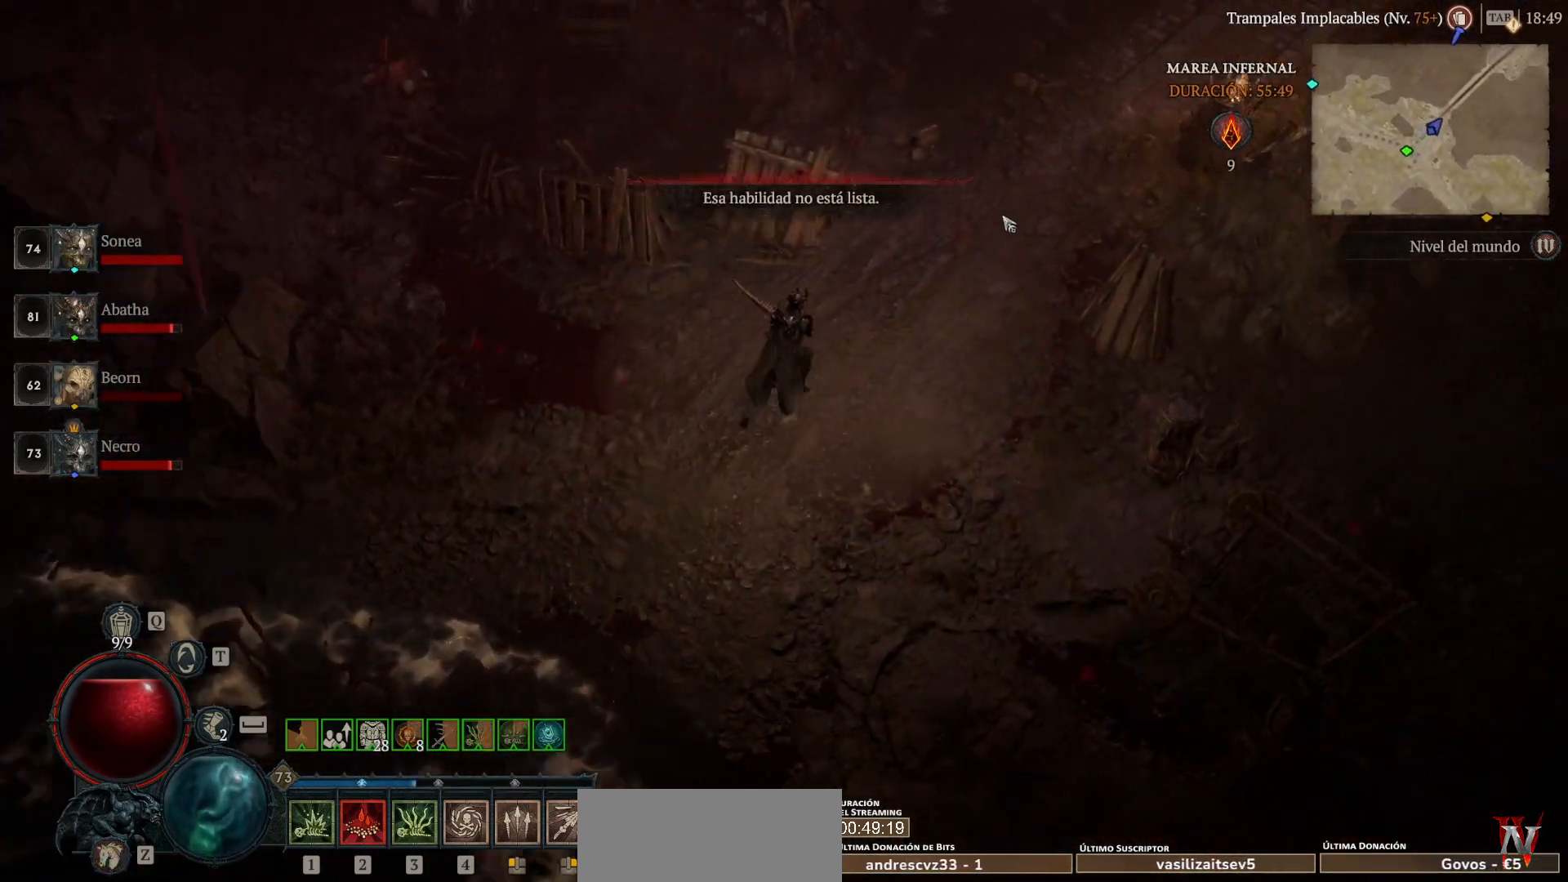
{"keys": [], "mouse": ["left"], "events": []}
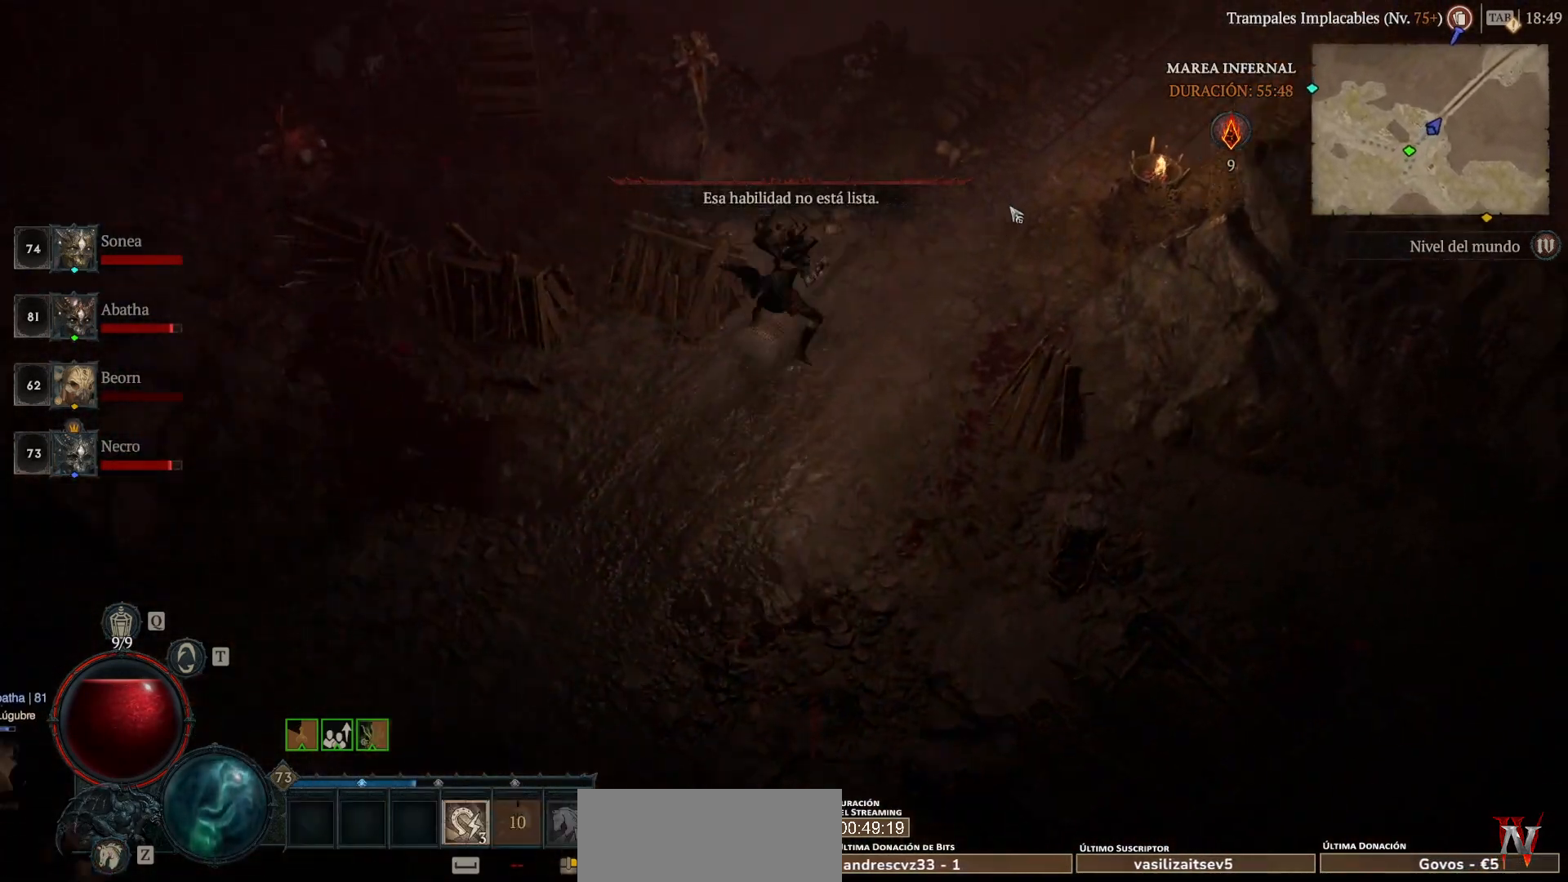
{"keys": [], "mouse": ["left"], "events": [[240, "space", "down"], [360, "space", "up"]]}
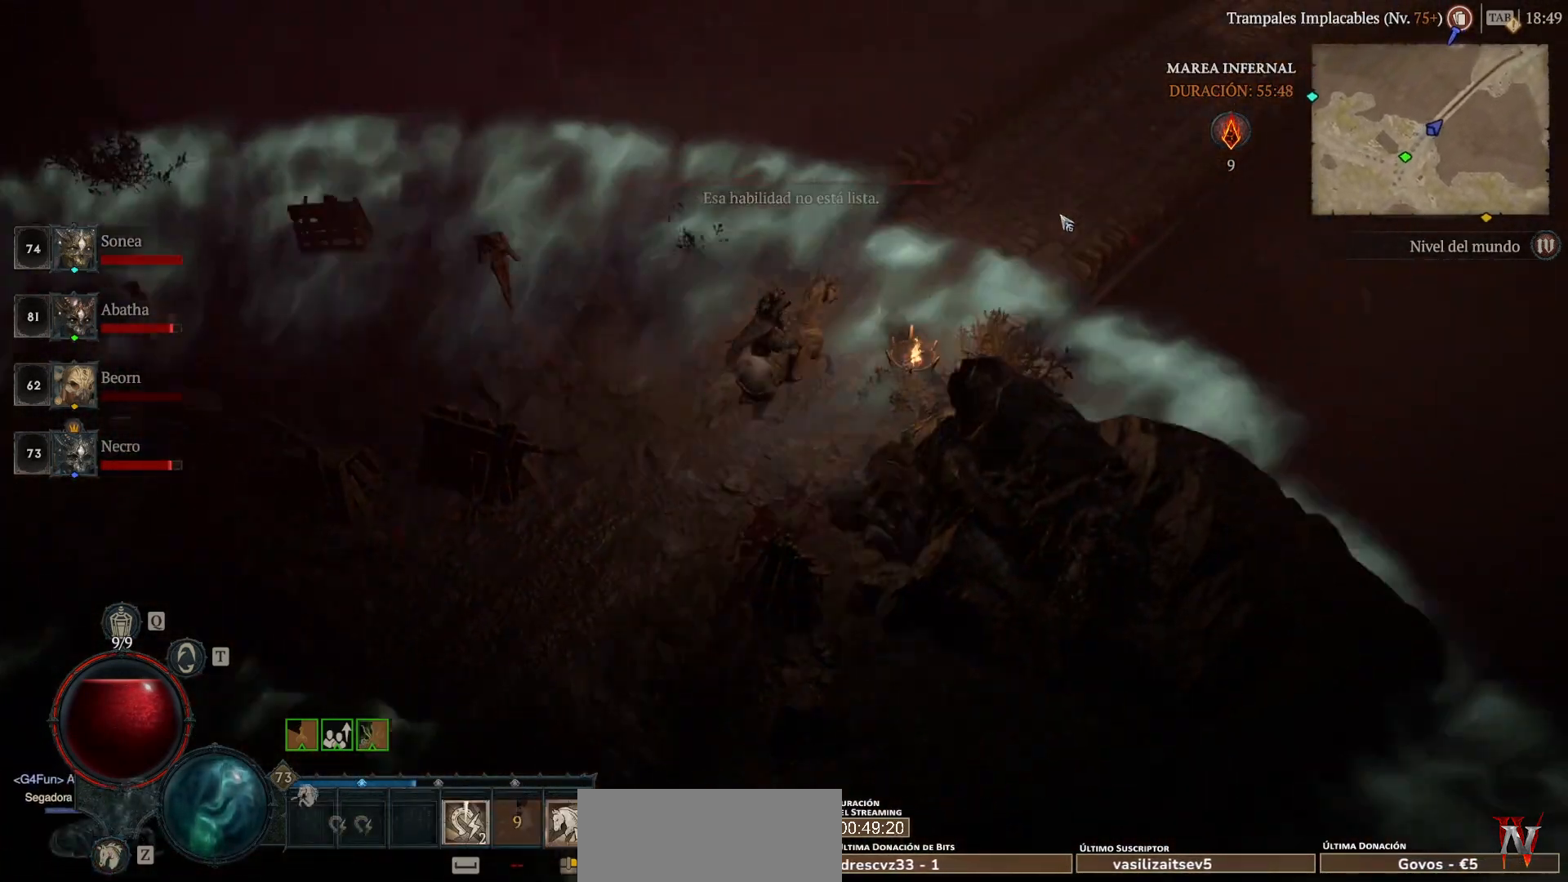
{"keys": [], "mouse": ["left"], "events": []}
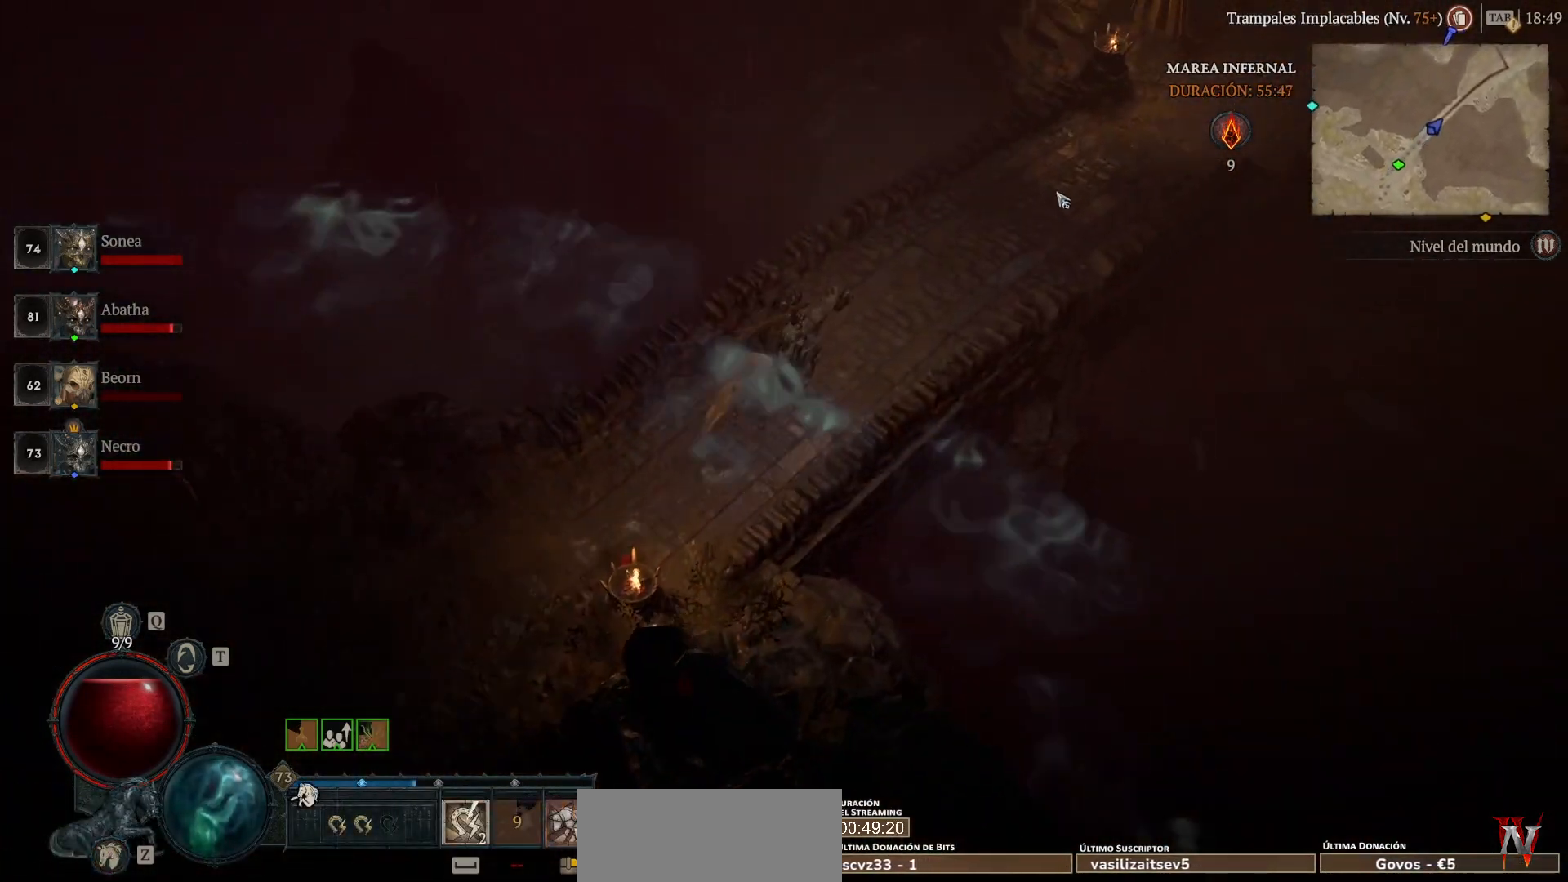
{"keys": [], "mouse": ["left"], "events": []}
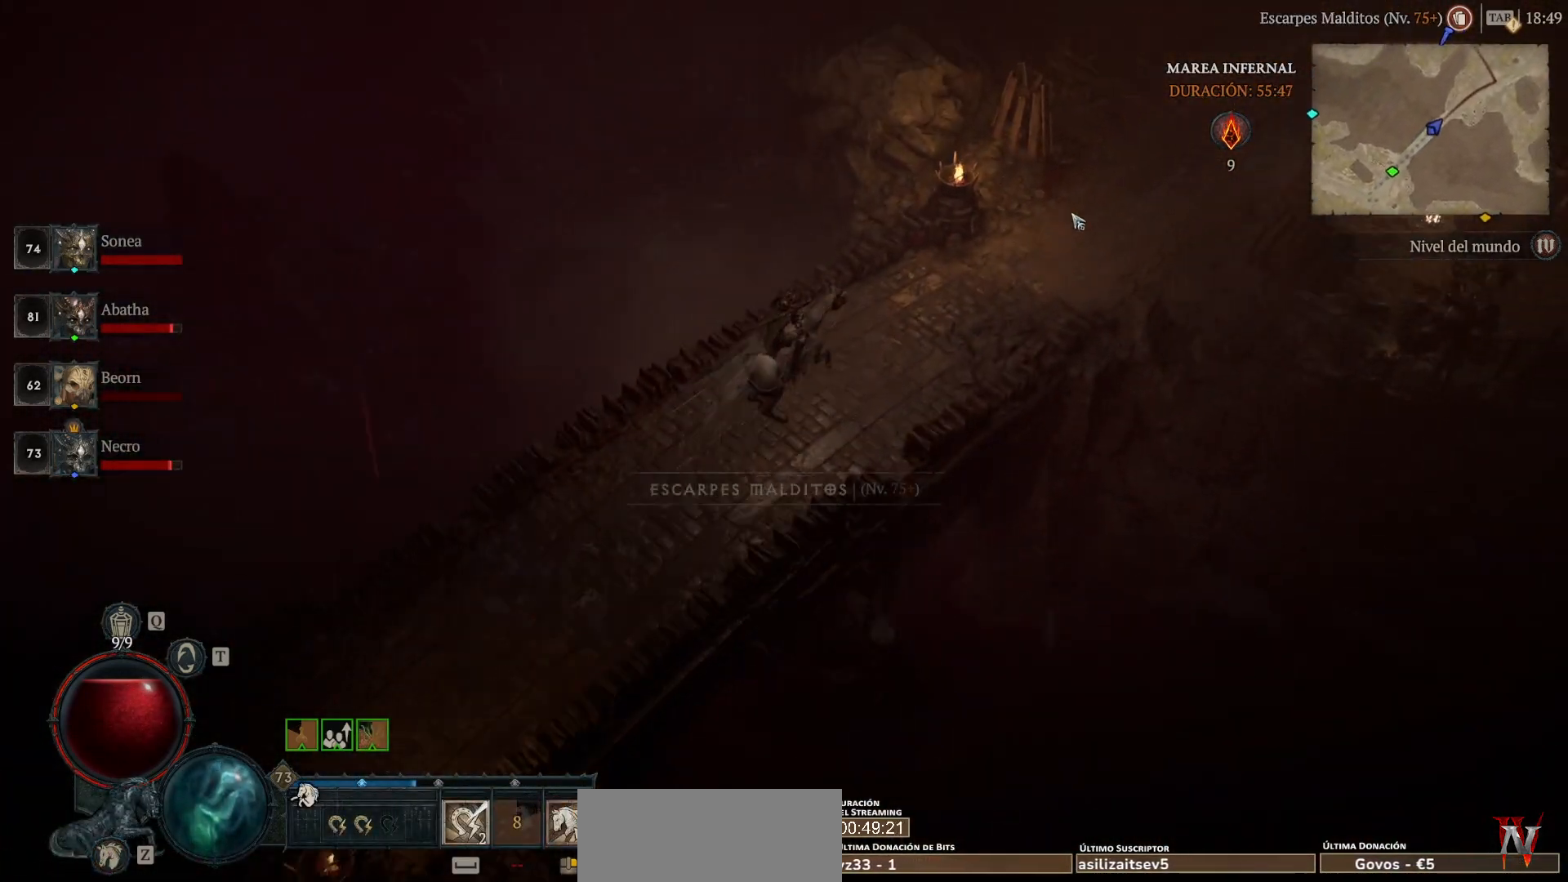
{"keys": [], "mouse": ["left"], "events": []}
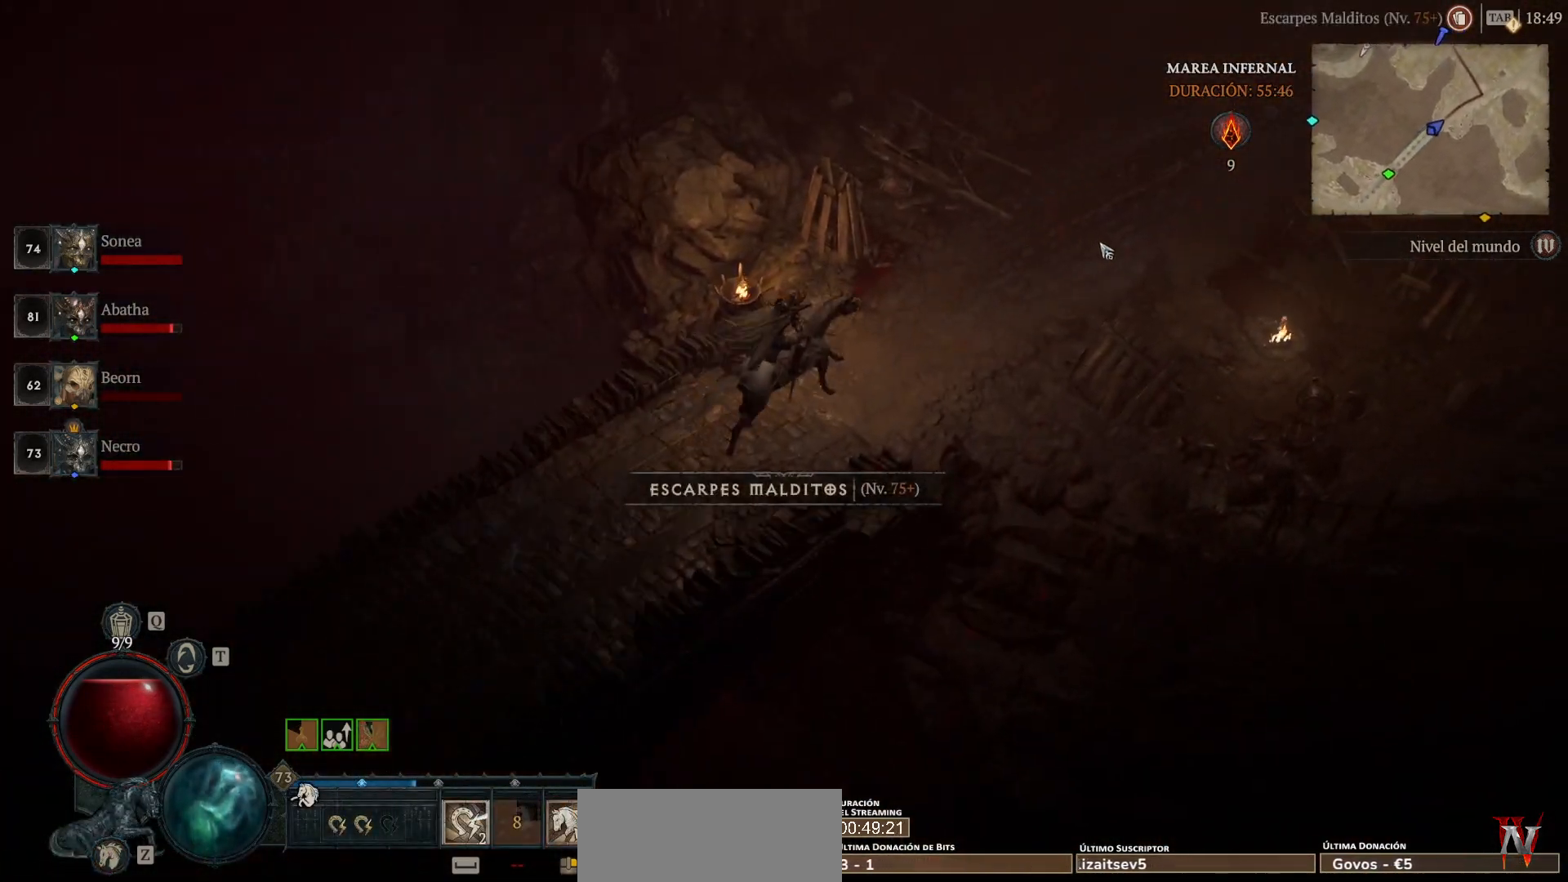
{"keys": [], "mouse": ["left"], "events": []}
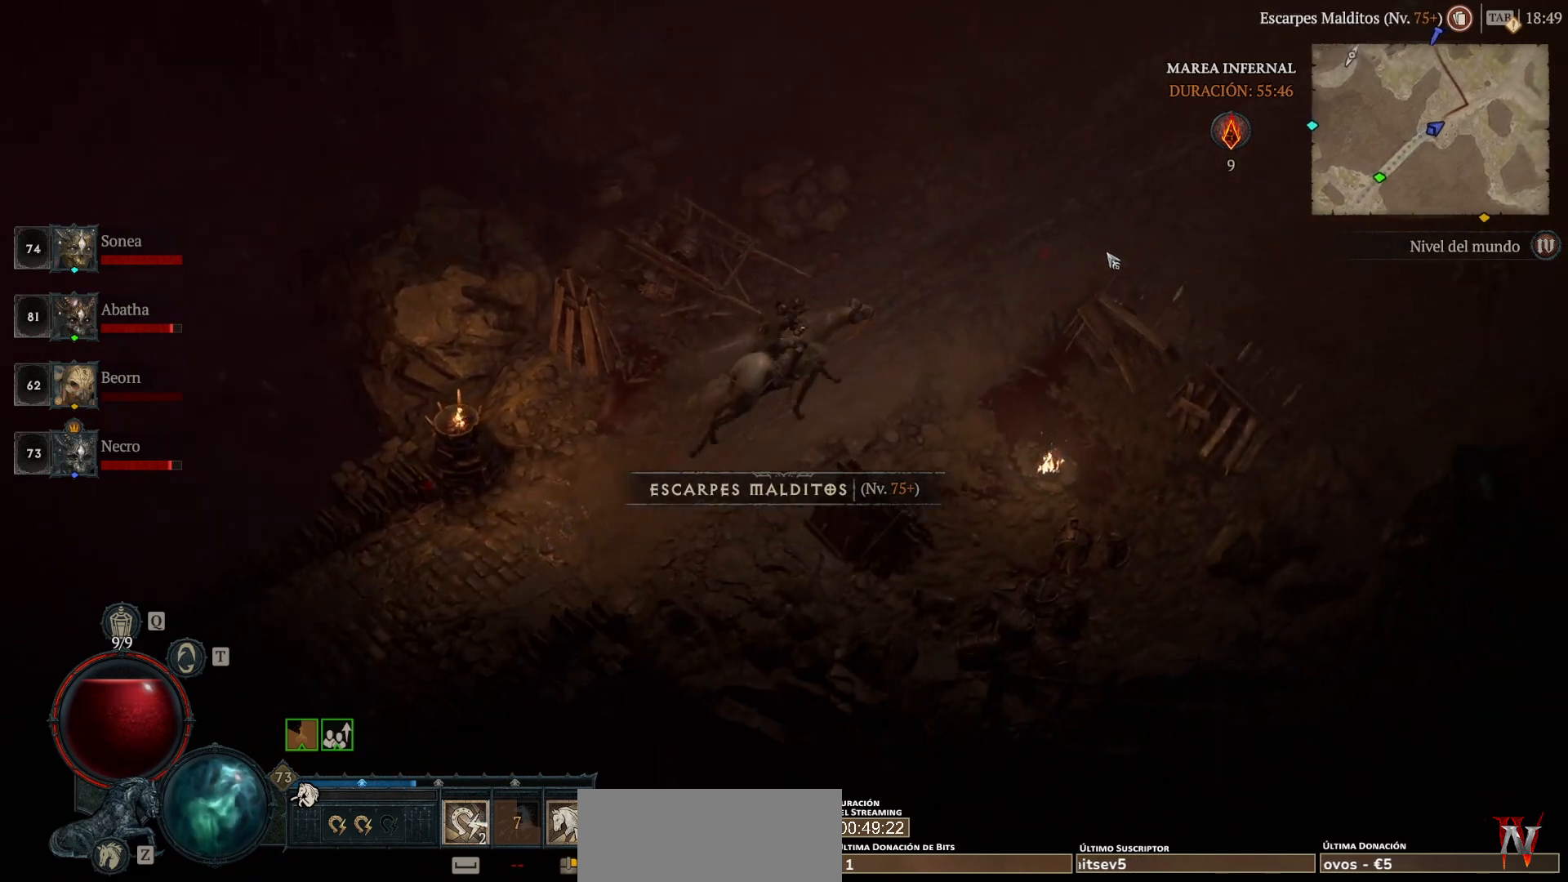
{"keys": [], "mouse": ["left"], "events": []}
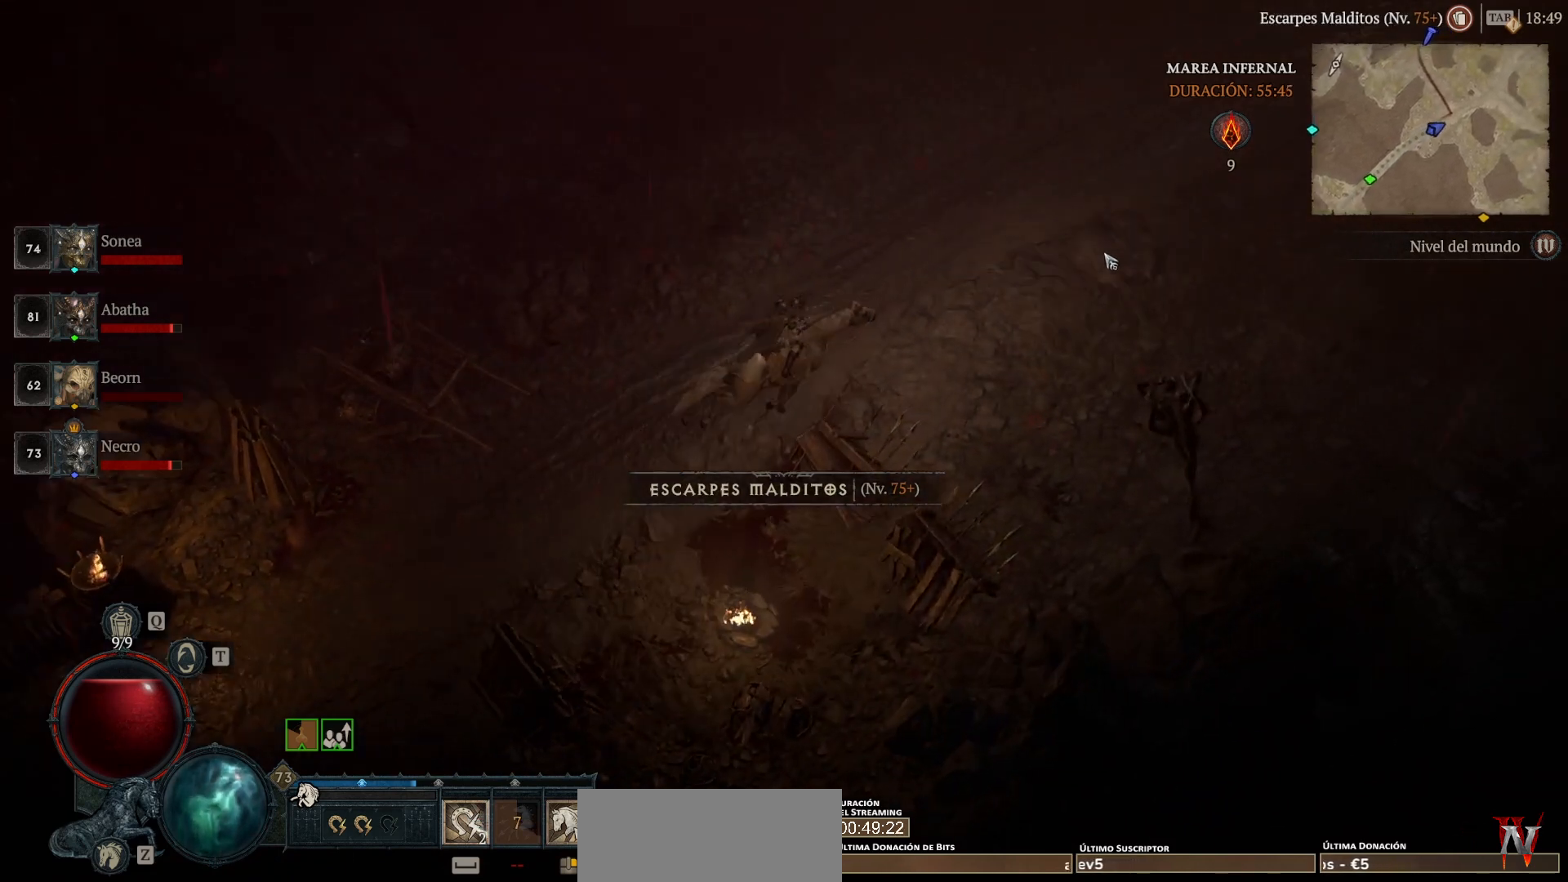
{"keys": [], "mouse": ["left"], "events": []}
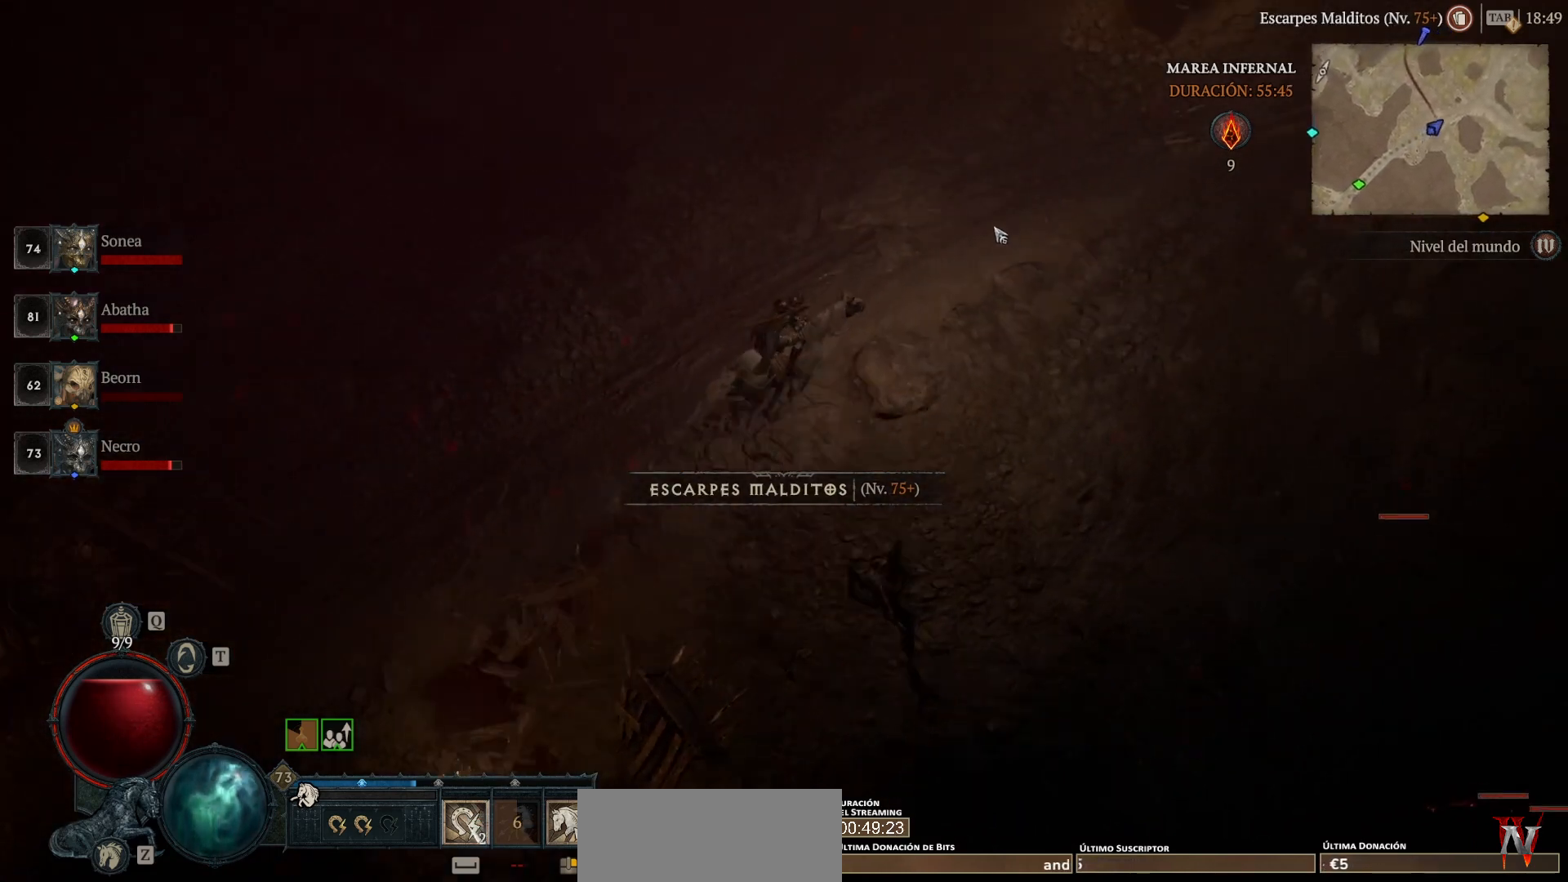
{"keys": [], "mouse": ["left"], "events": []}
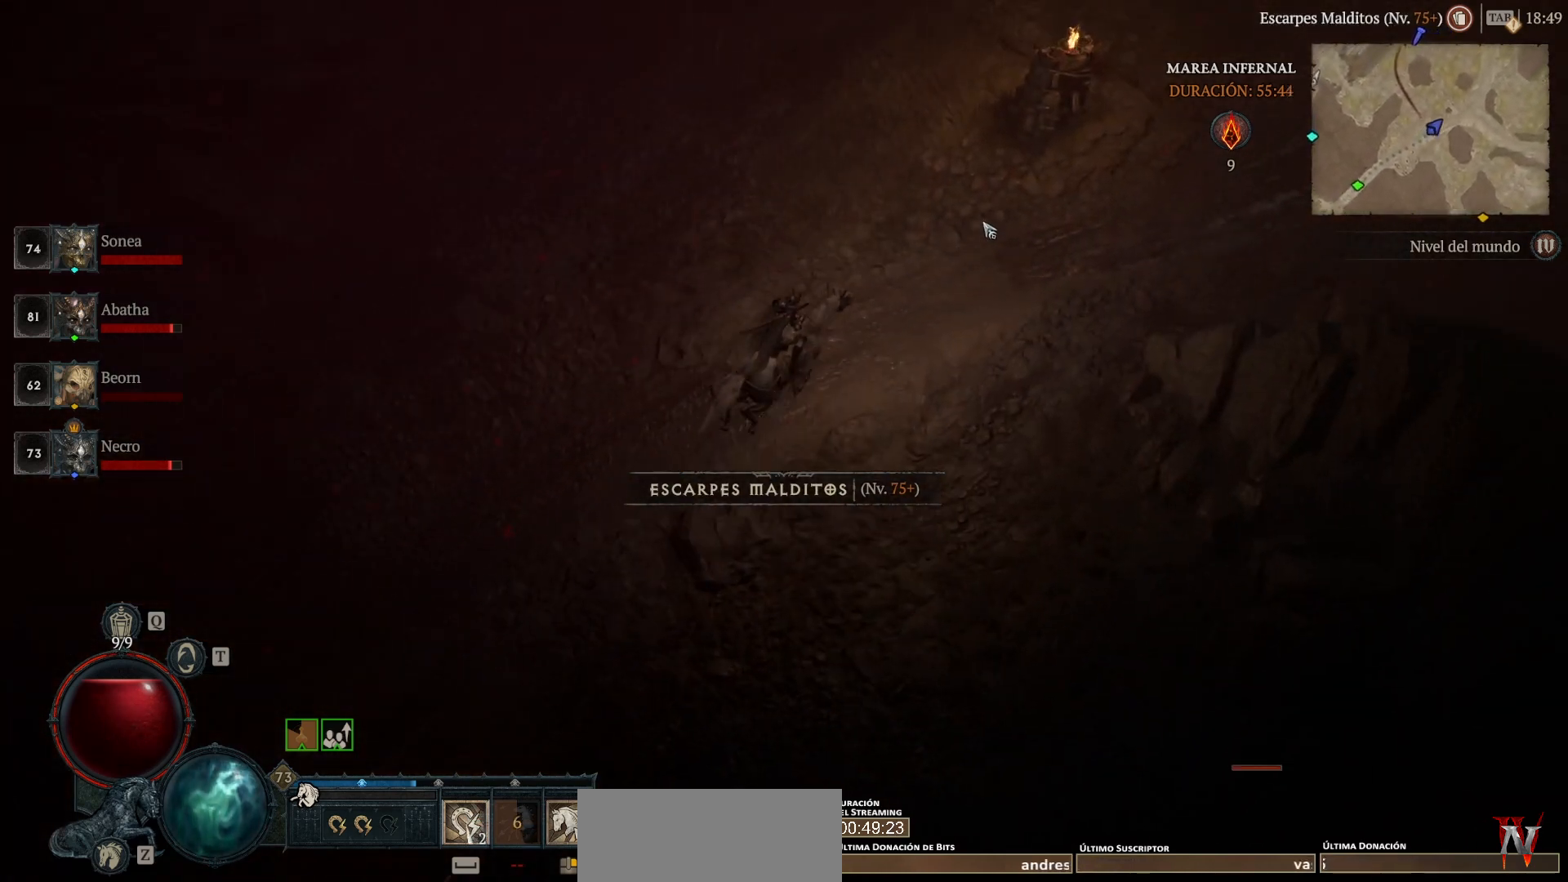
{"keys": [], "mouse": ["left"], "events": []}
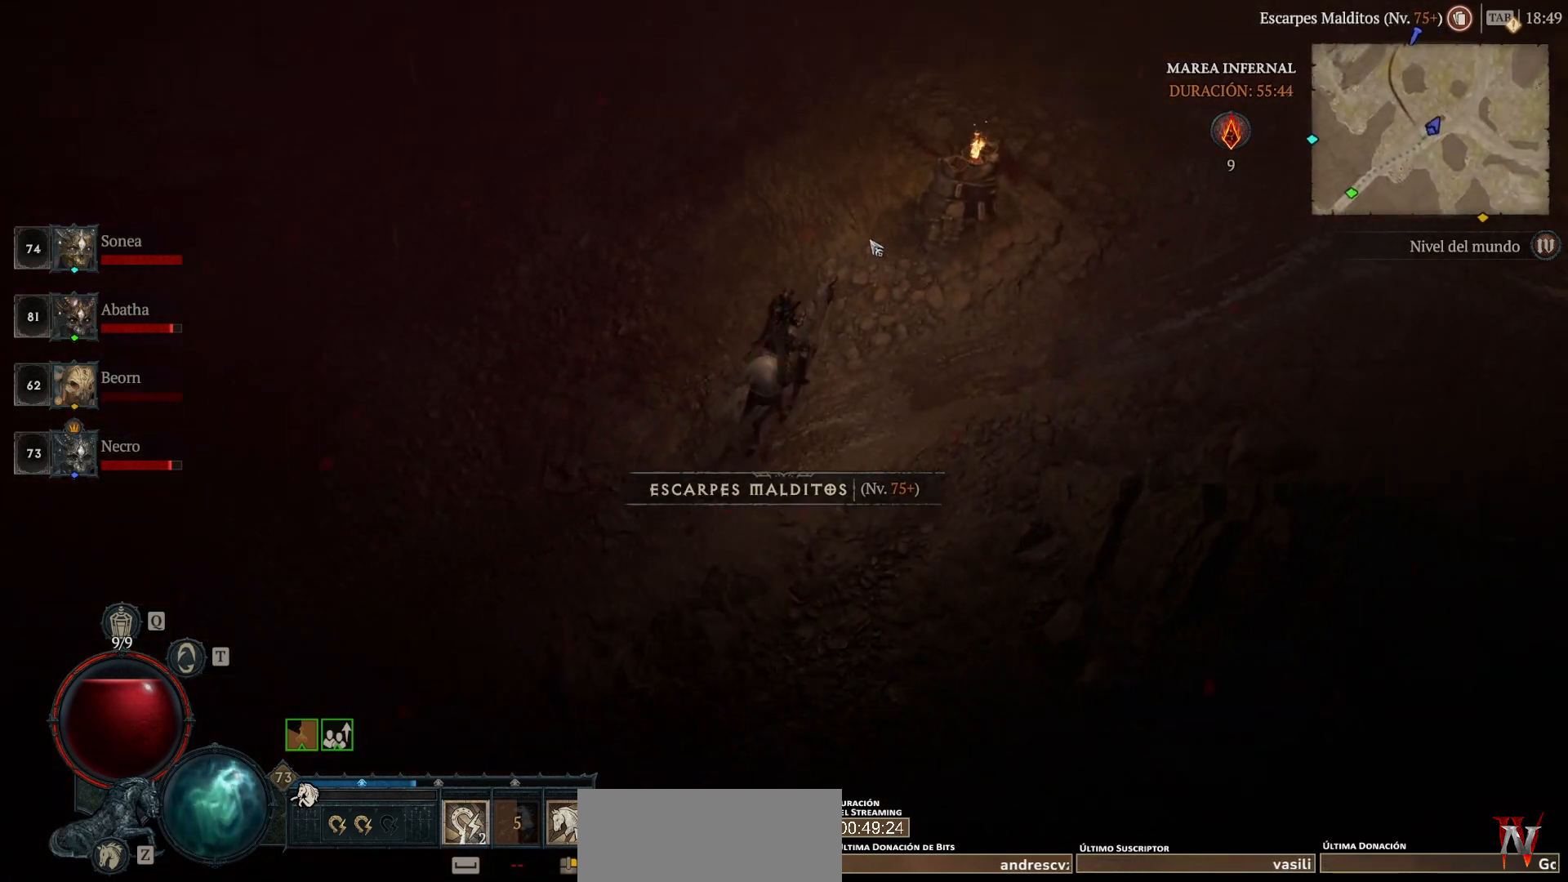
{"keys": [], "mouse": ["left"], "events": []}
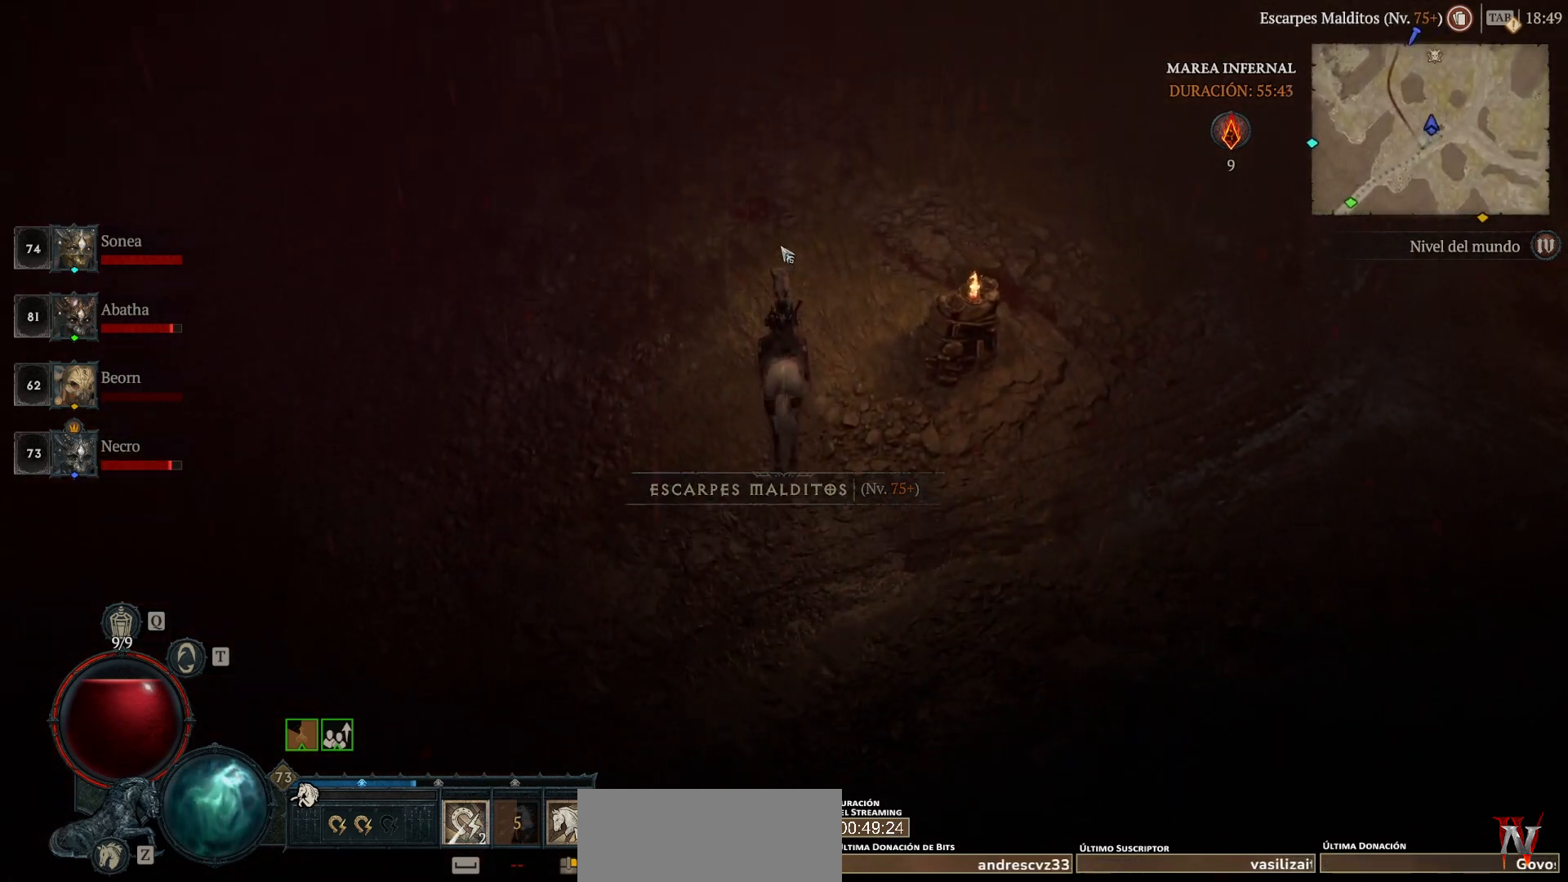
{"keys": [], "mouse": ["left"], "events": []}
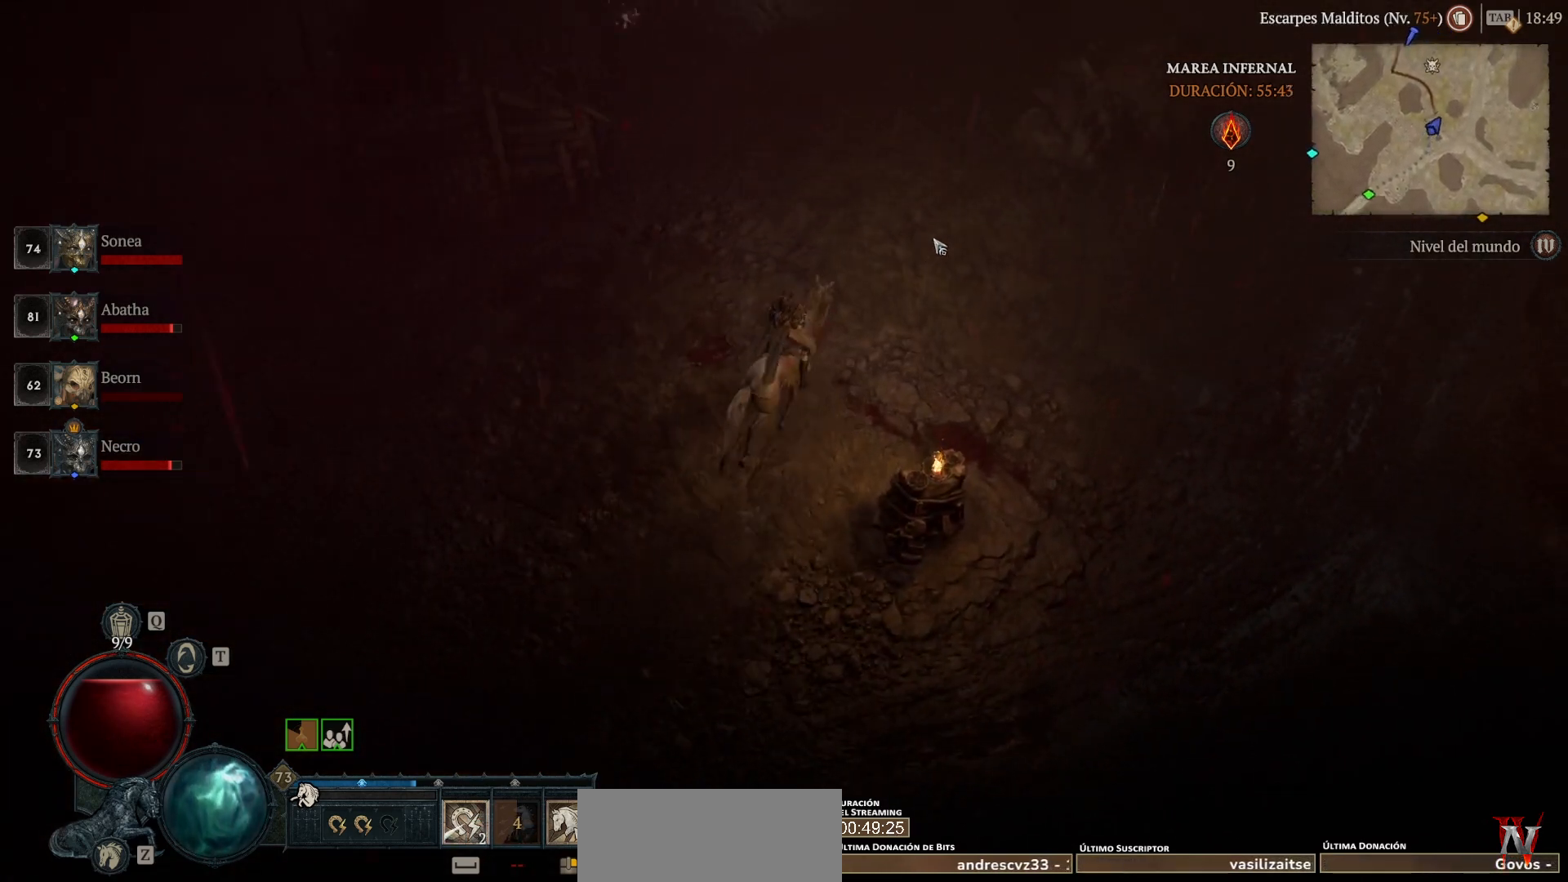
{"keys": [], "mouse": ["left"], "events": []}
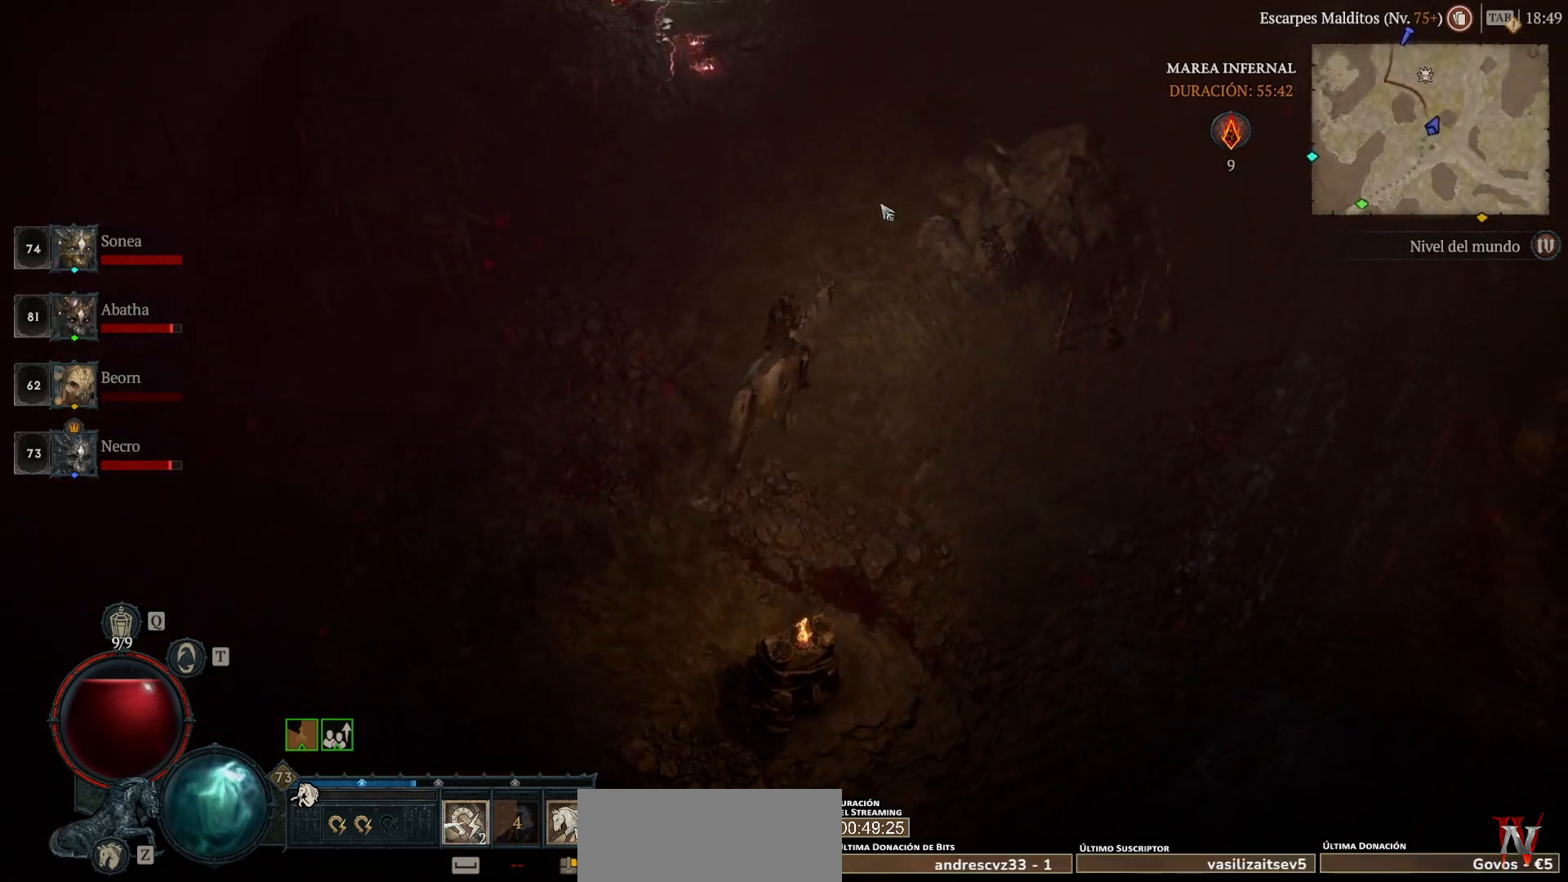
{"keys": [], "mouse": ["right"], "events": [[480, "mouse_left", "up"], [480, "mouse_right", "down"]]}
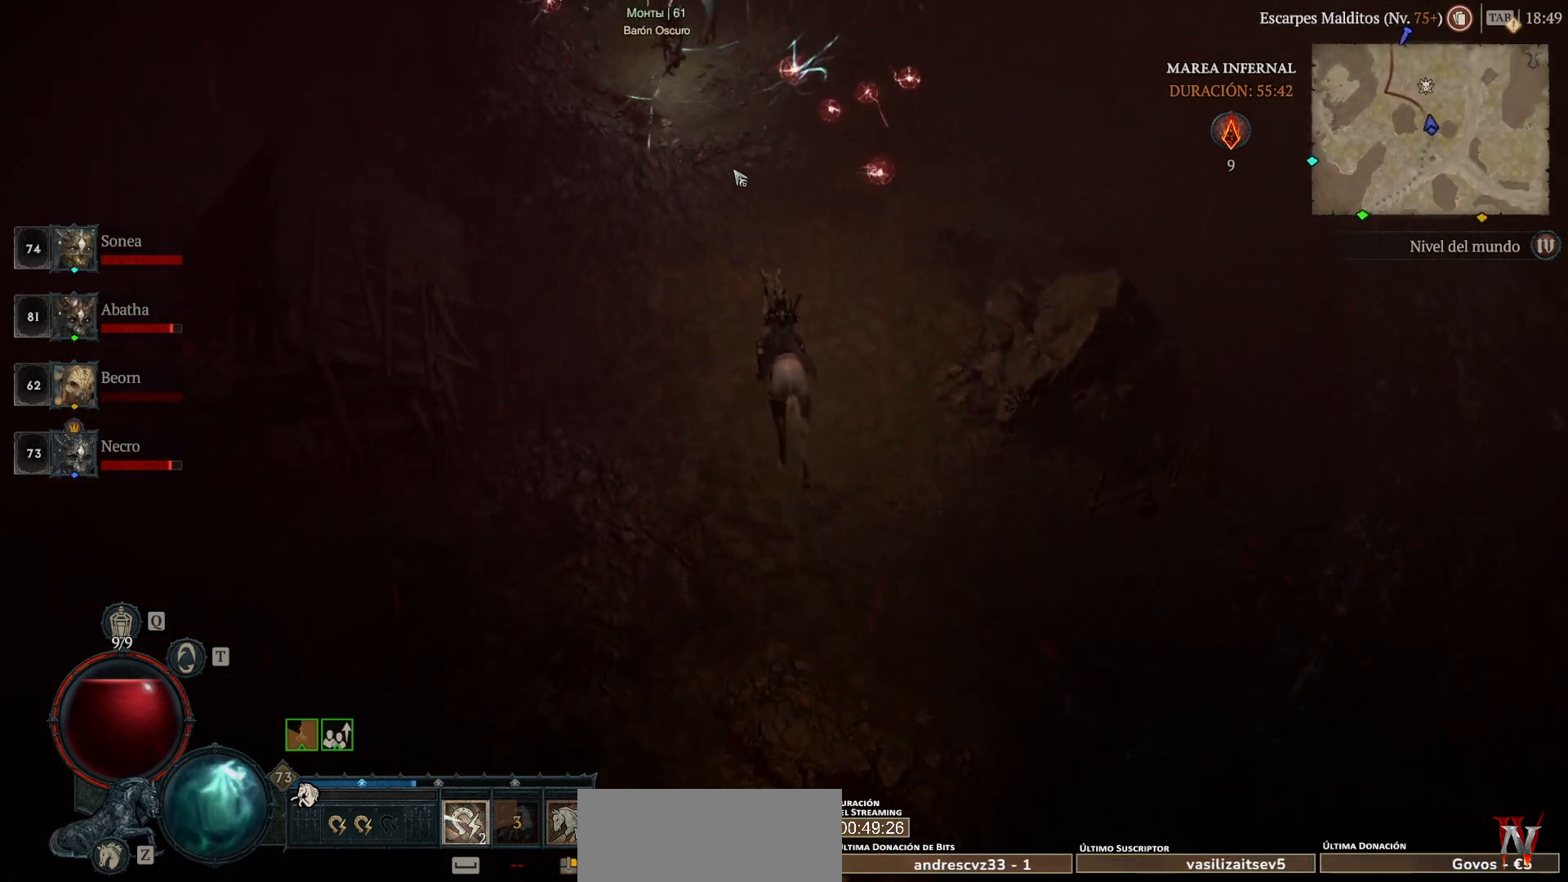
{"keys": [], "mouse": [], "events": [[160, "mouse_right", "up"]]}
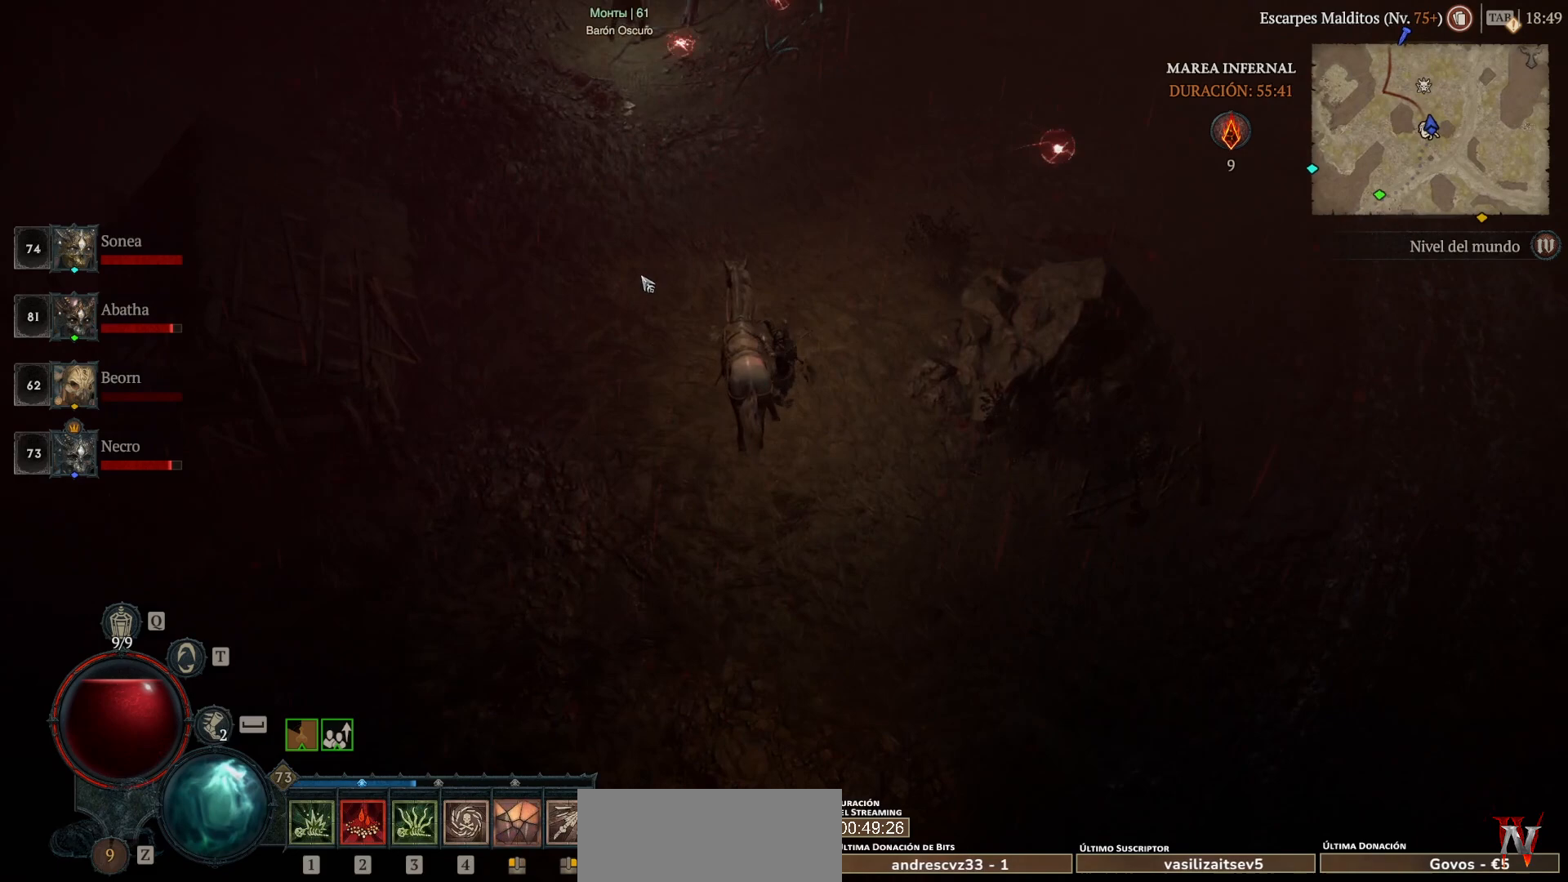
{"keys": [], "mouse": ["left"], "events": [[40, "mouse_left", "down"]]}
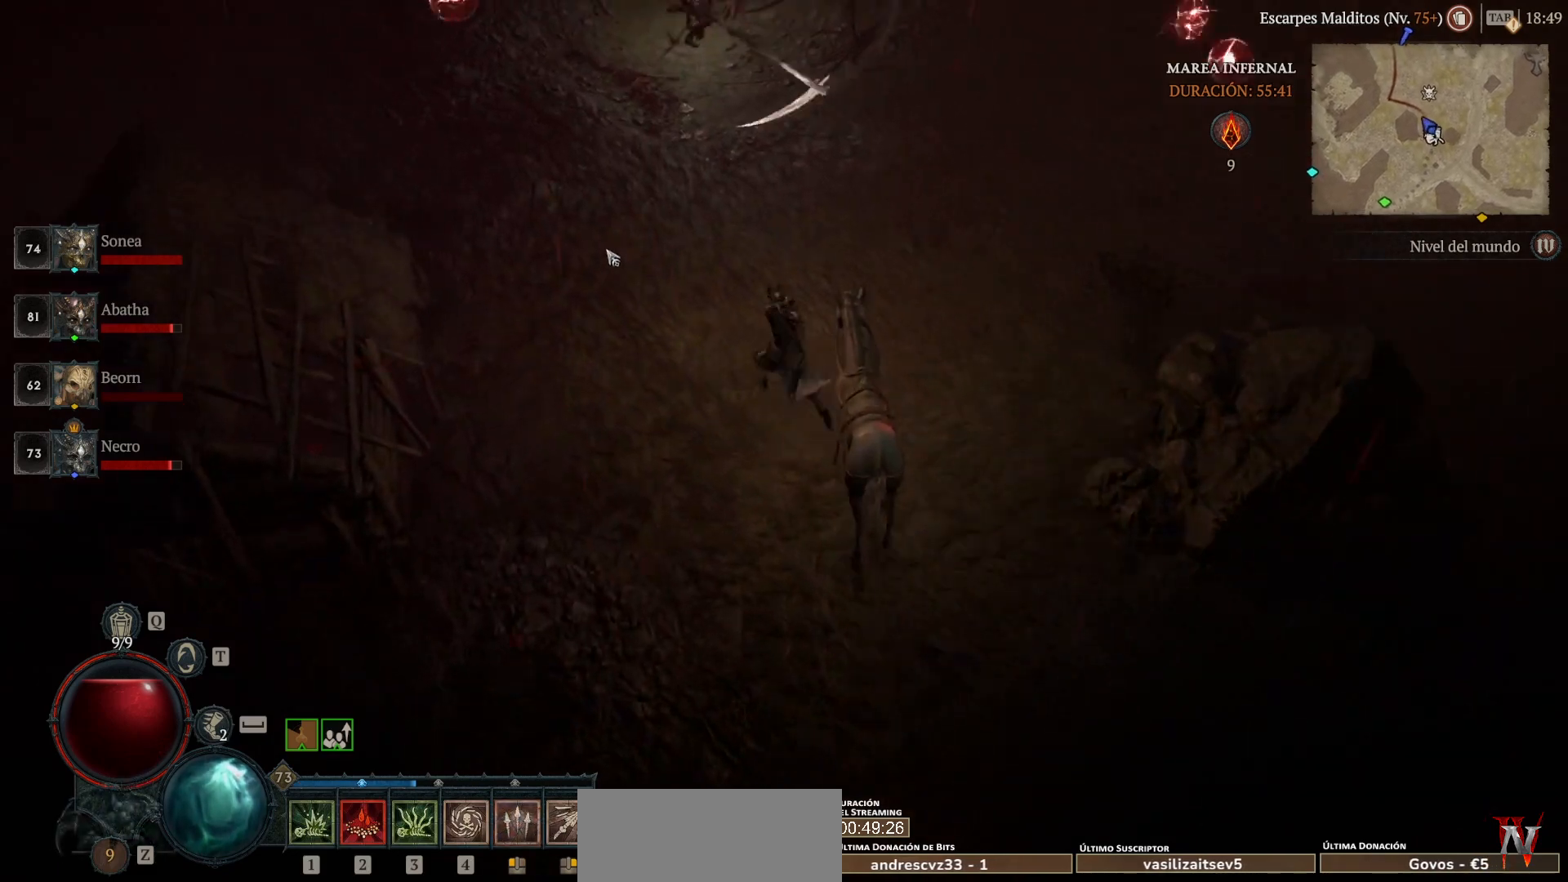
{"keys": [], "mouse": [], "events": [[200, "mouse_left", "up"]]}